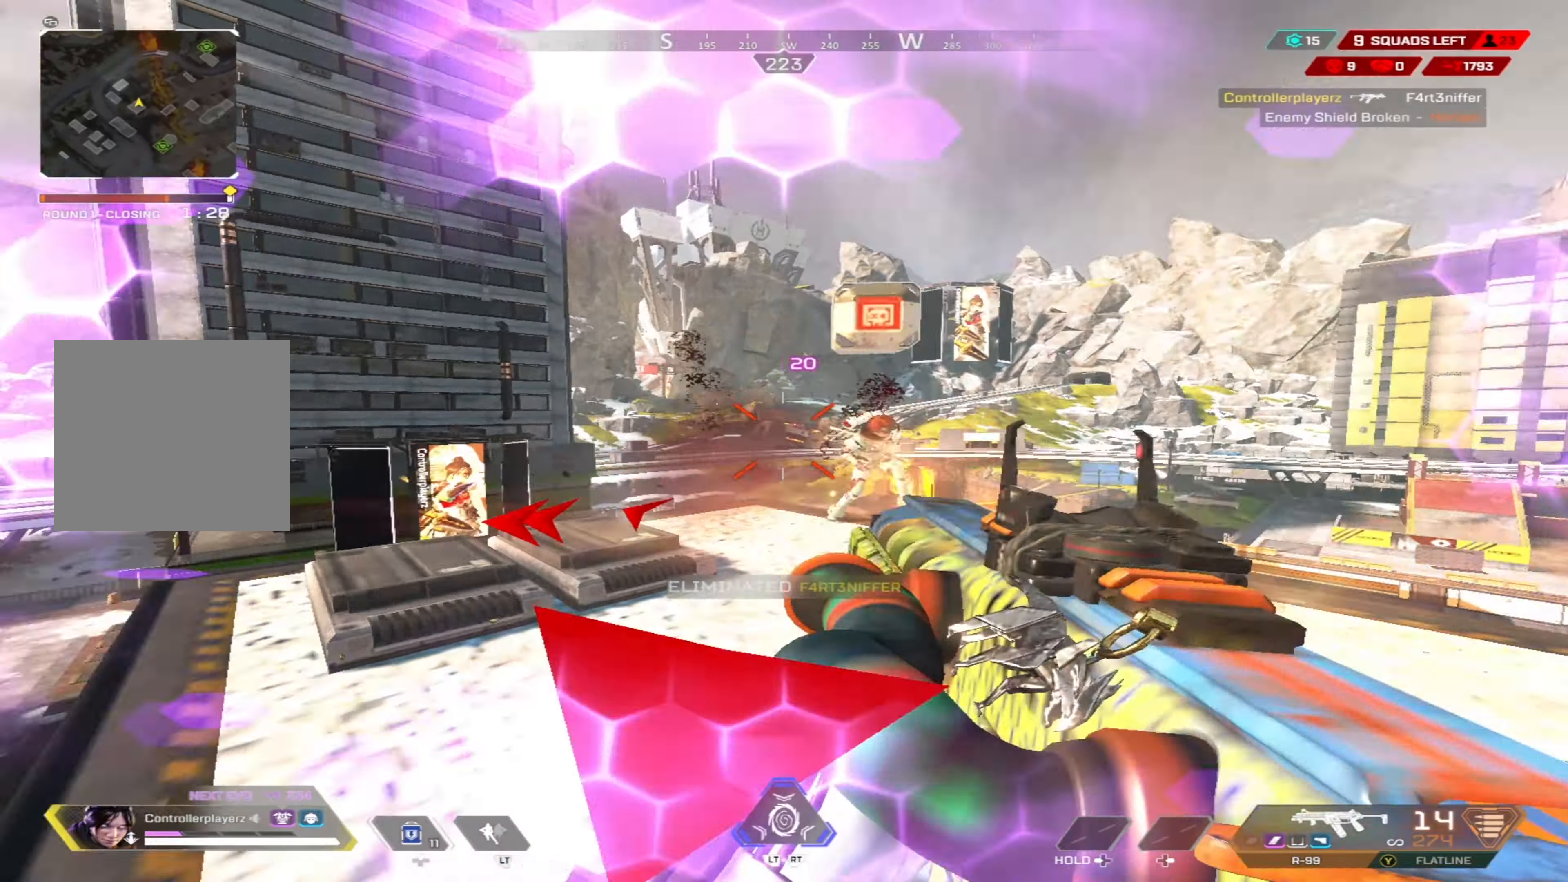
Gameplay with a controller (Xbox layout); each line is a JSON object with the inputs held at the frame after it. "events" lists button and stick changes between this image and that frame as [ms after this image, input, new state], when the widget could be followed in between.
{"buttons": [], "left_stick": "right", "right_stick": "down-right", "events": [[33, "X", "down"], [116, "left_stick", "up-left"], [216, "left_stick", "up"], [400, "X", "up"], [400, "right_stick", "down-right"], [450, "left_stick", "right"]]}
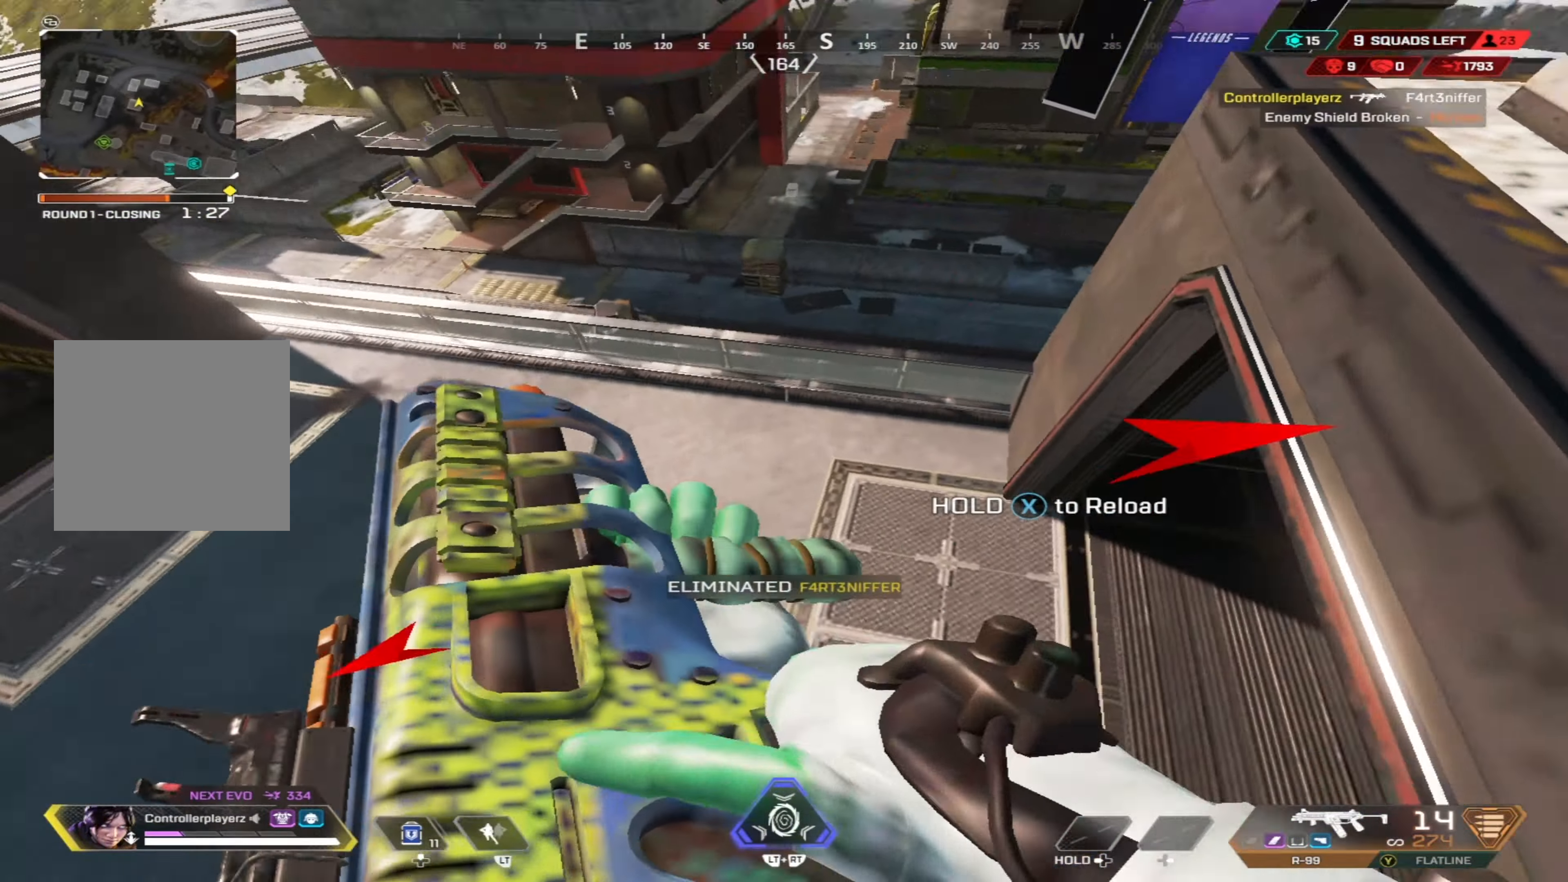
{"buttons": ["DPAD_UP"], "left_stick": "up-right", "right_stick": "up-right", "events": [[16, "right_stick", "right"], [166, "left_stick", "up-right"], [166, "right_stick", "up-right"], [300, "right_stick", "center"], [350, "right_stick", "up-right"], [383, "DPAD_UP", "down"]]}
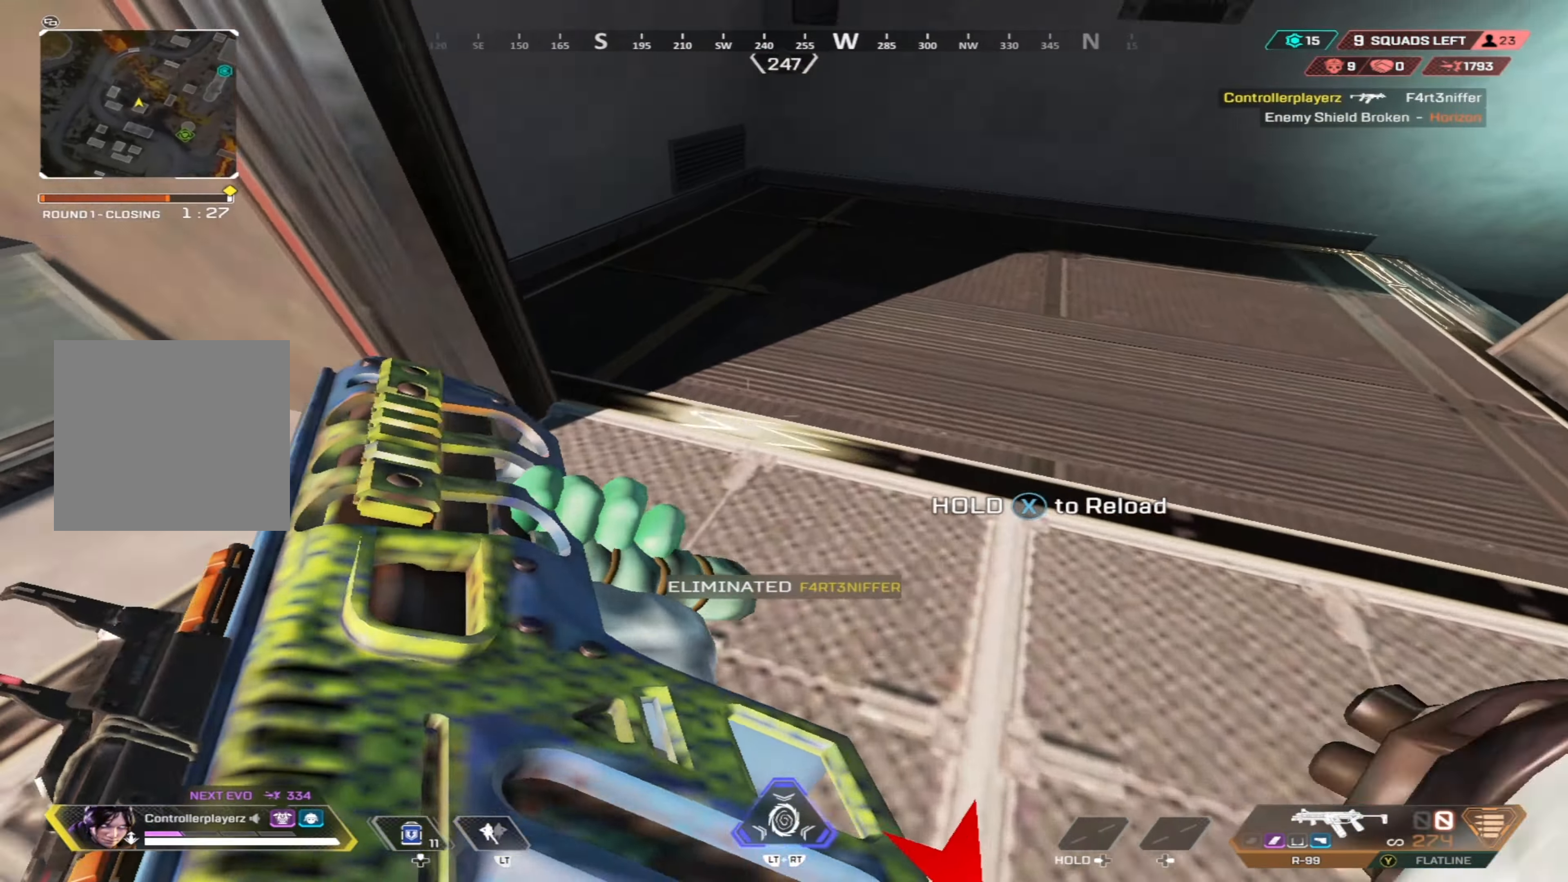
{"buttons": [], "left_stick": "up-right", "right_stick": "down-right", "events": [[133, "DPAD_UP", "up"], [183, "right_stick", "right"], [500, "right_stick", "down-right"]]}
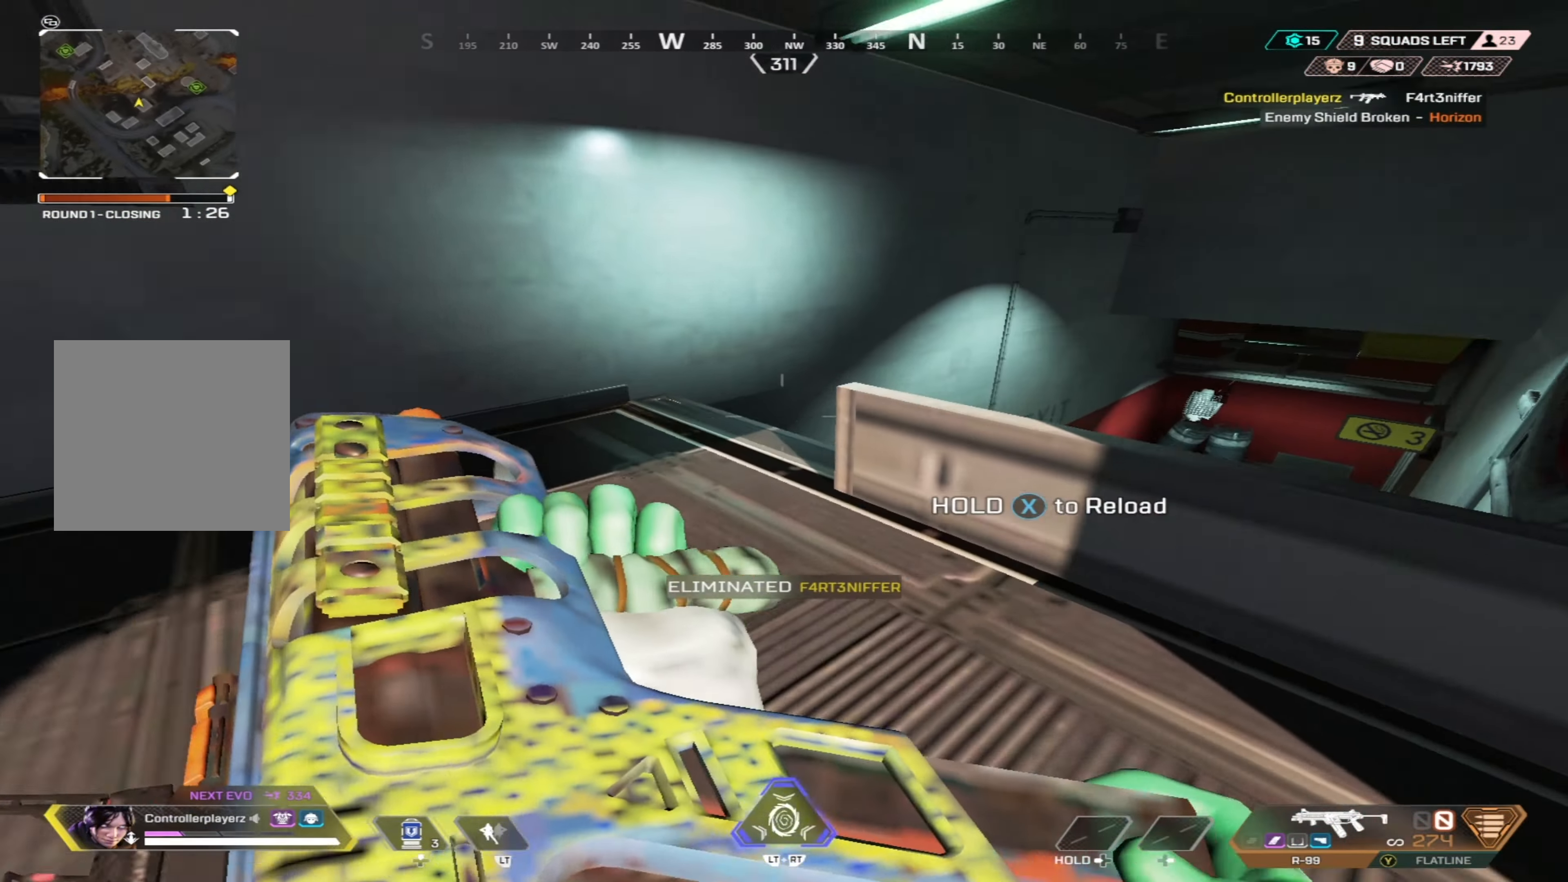
{"buttons": [], "left_stick": "right", "right_stick": "center", "events": [[33, "DPAD_UP", "down"], [33, "R3", "down"], [116, "DPAD_UP", "up"], [133, "R3", "up"], [183, "right_stick", "down"], [200, "left_stick", "right"], [483, "right_stick", "center"]]}
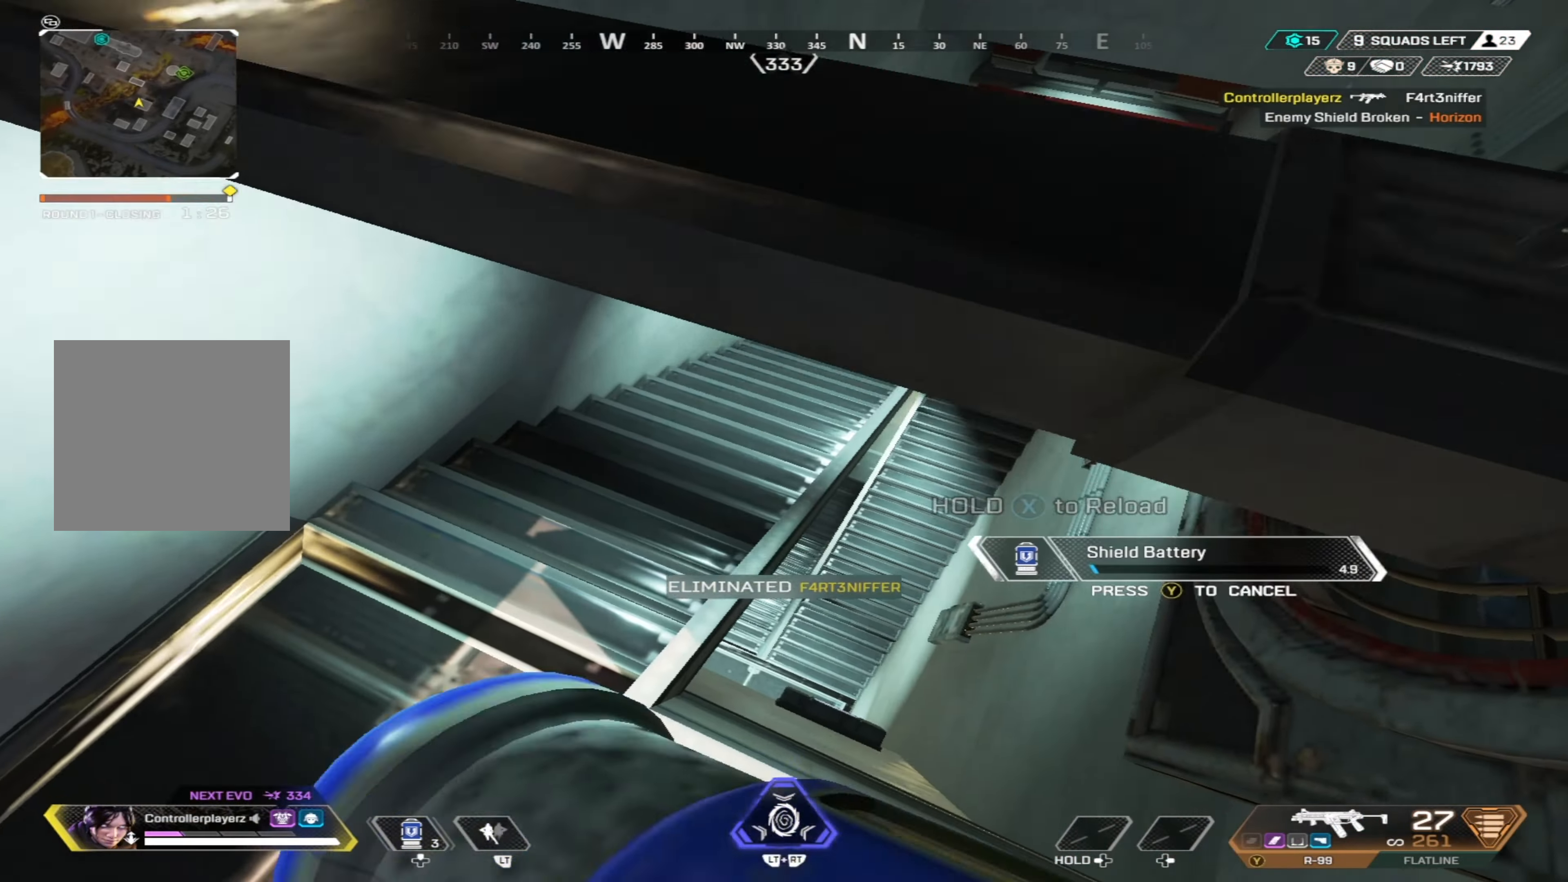
{"buttons": [], "left_stick": "up", "right_stick": "center", "events": [[33, "right_stick", "down"], [83, "right_stick", "down-left"], [200, "right_stick", "center"], [350, "left_stick", "up-right"], [466, "left_stick", "up"]]}
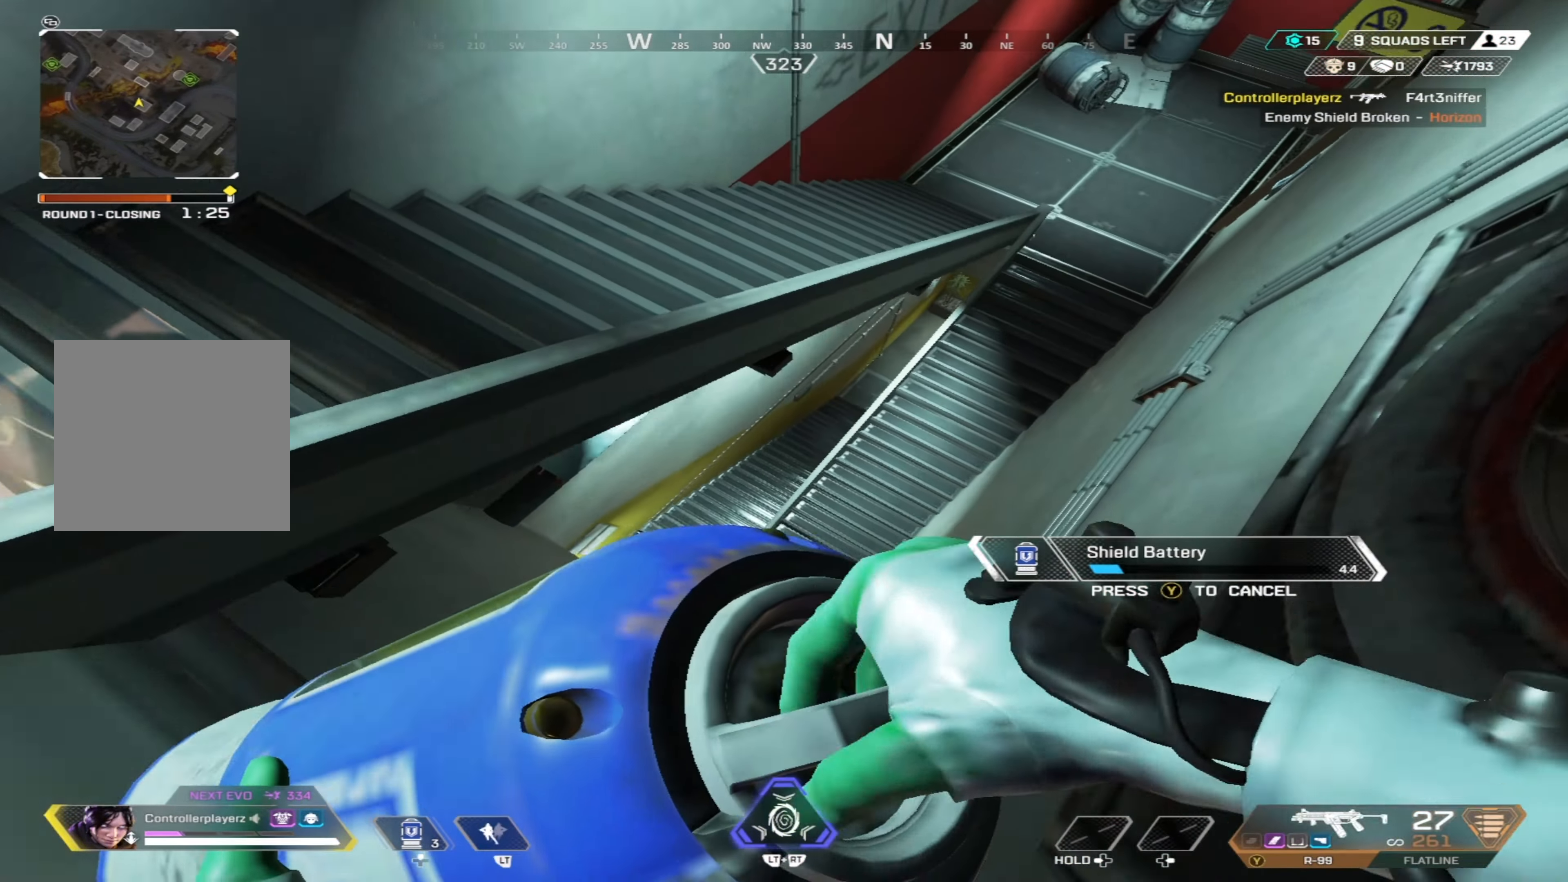
{"buttons": [], "left_stick": "up", "right_stick": "up", "events": [[50, "right_stick", "left"], [166, "left_stick", "left"], [333, "left_stick", "up"], [483, "right_stick", "up"]]}
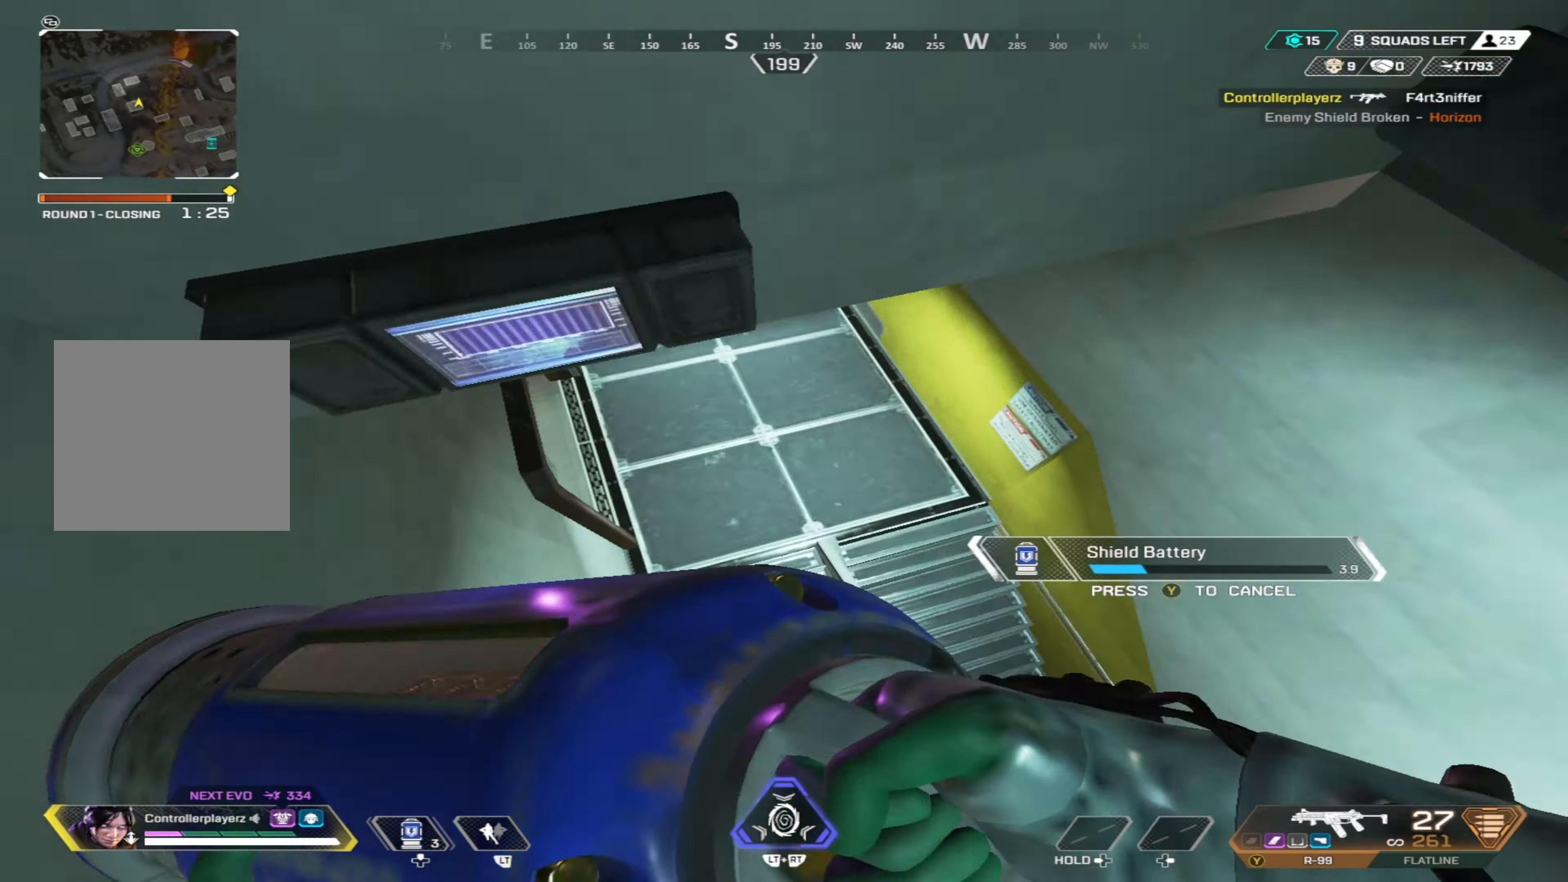
{"buttons": [], "left_stick": "up", "right_stick": "up-left", "events": [[83, "right_stick", "left"], [183, "right_stick", "up-left"], [283, "right_stick", "up"], [417, "right_stick", "center"], [467, "right_stick", "up-left"]]}
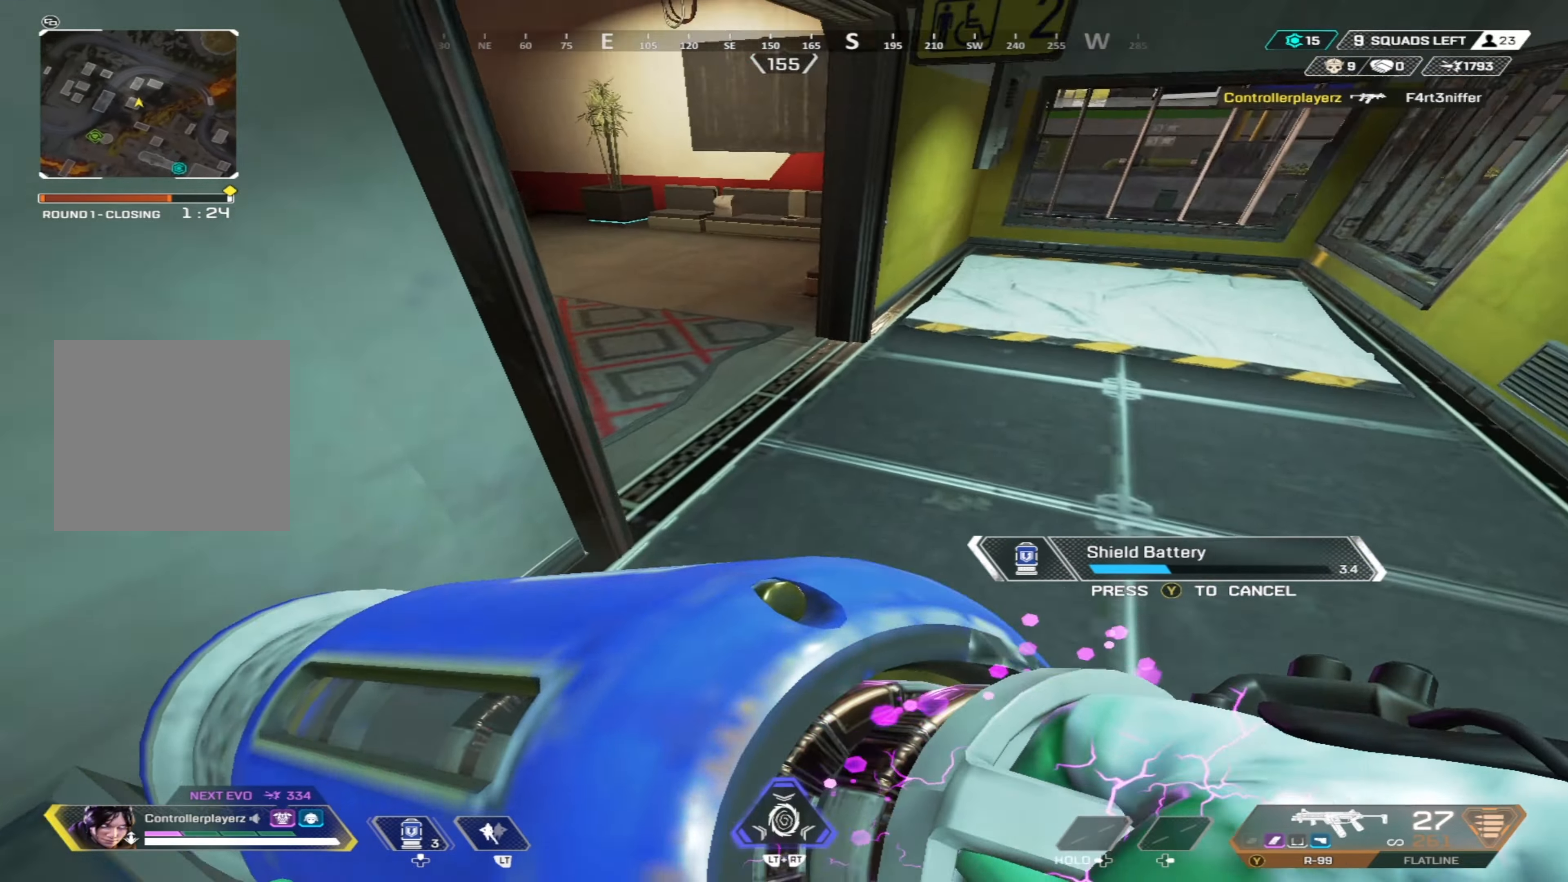
{"buttons": [], "left_stick": "up-right", "right_stick": "center", "events": [[100, "right_stick", "center"], [200, "right_stick", "left"], [317, "left_stick", "up-right"], [333, "right_stick", "center"]]}
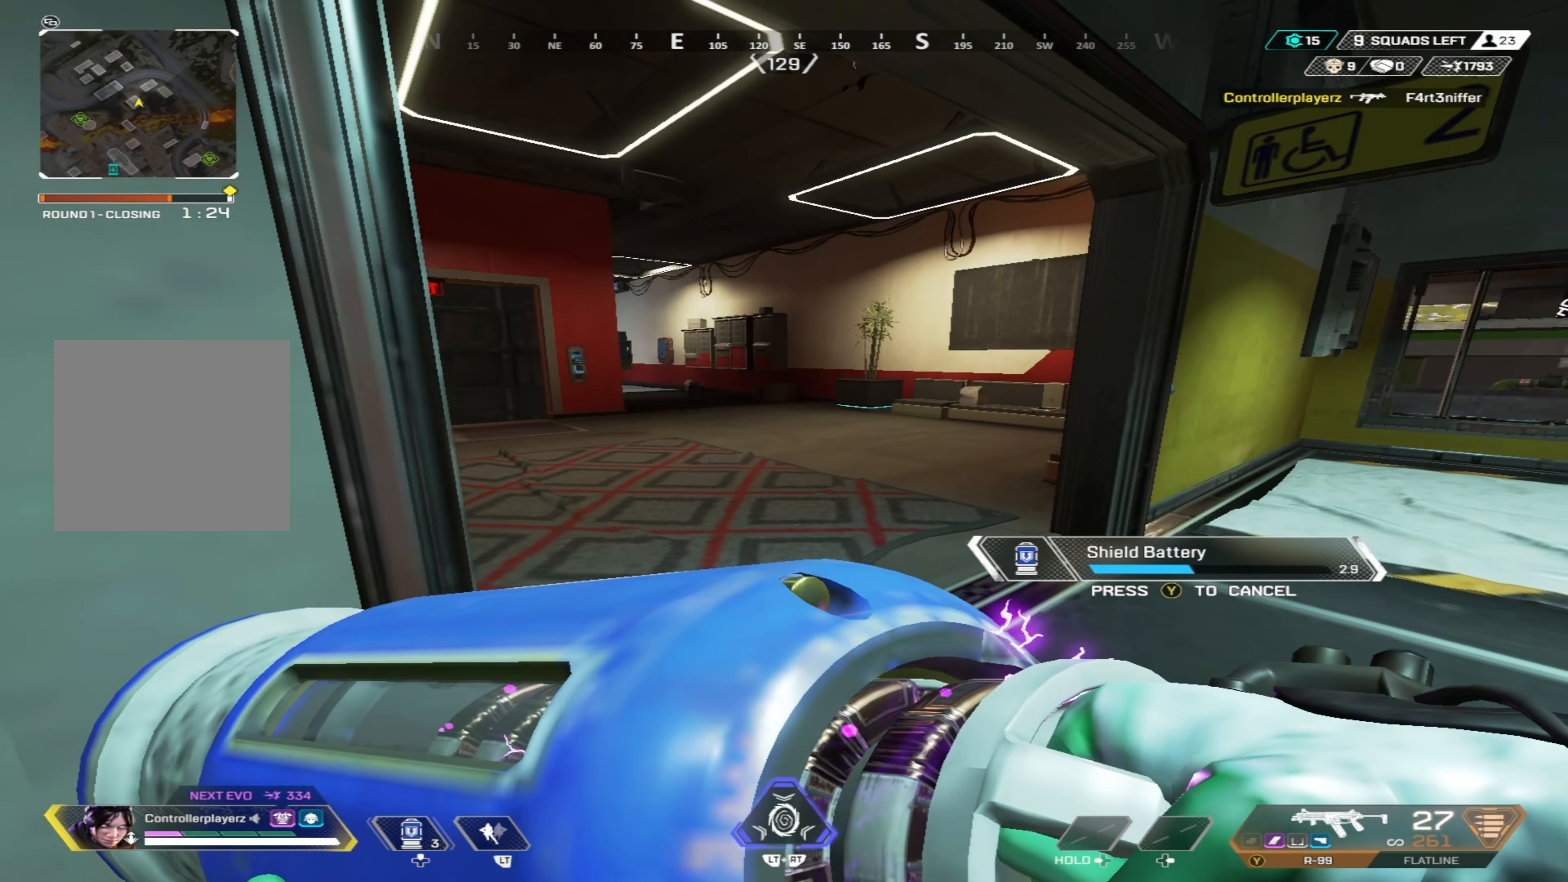
{"buttons": [], "left_stick": "up", "right_stick": "center", "events": [[17, "right_stick", "left"], [183, "right_stick", "center"], [233, "left_stick", "up"]]}
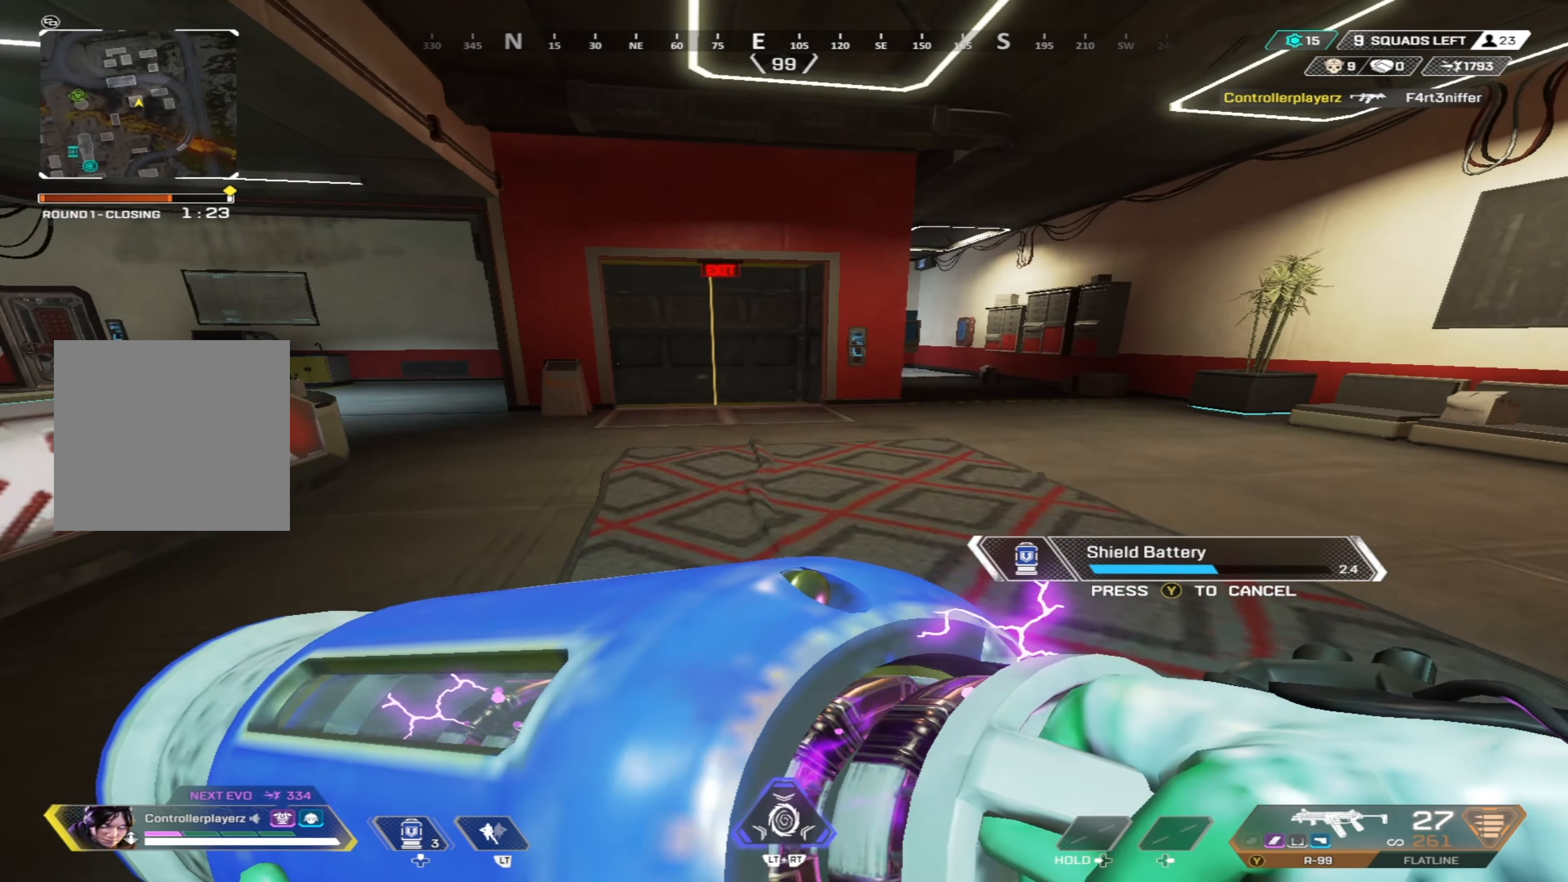
{"buttons": [], "left_stick": "up", "right_stick": "center", "events": [[117, "START", "down"], [250, "START", "up"], [300, "right_stick", "down-right"], [383, "B", "down"], [383, "right_stick", "center"], [433, "B", "up"]]}
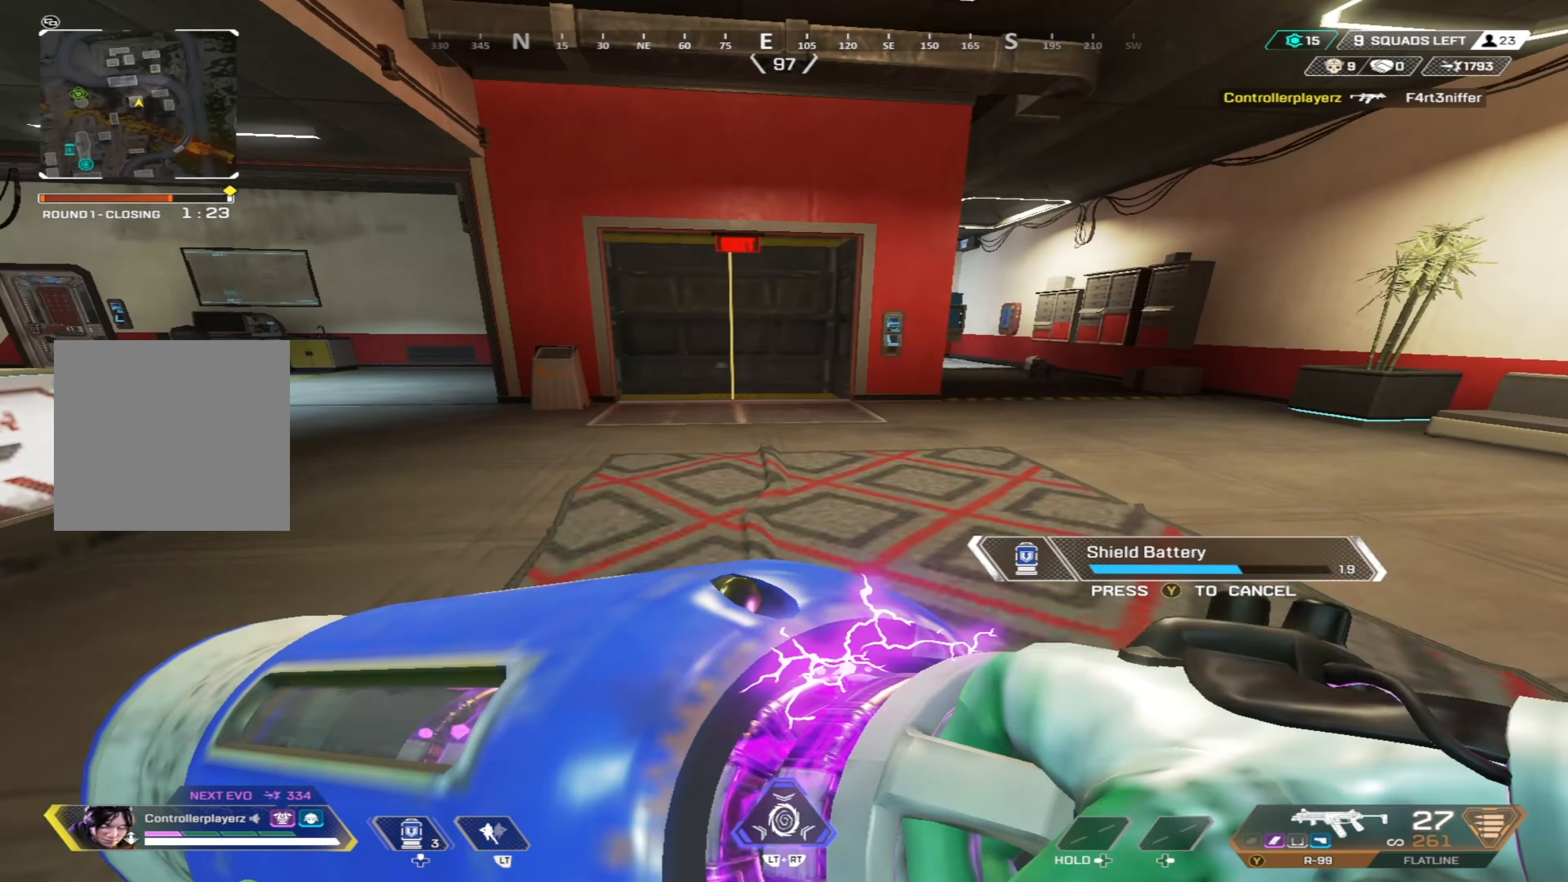
{"buttons": [], "left_stick": "up-right", "right_stick": "center", "events": [[100, "right_stick", "left"], [317, "left_stick", "up-right"], [317, "right_stick", "center"]]}
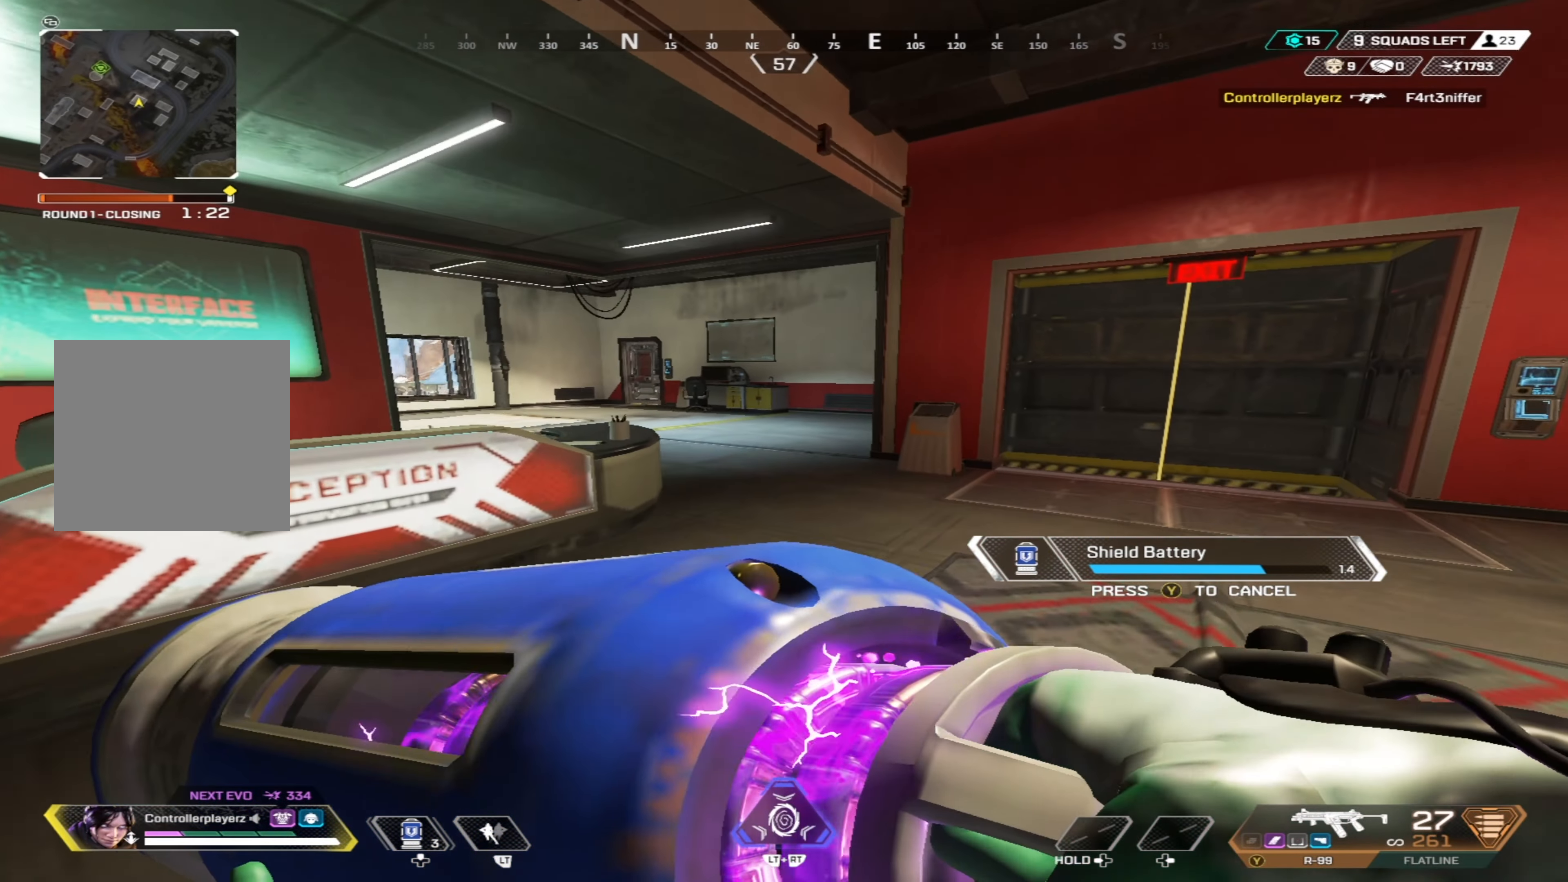
{"buttons": [], "left_stick": "up-right", "right_stick": "center", "events": []}
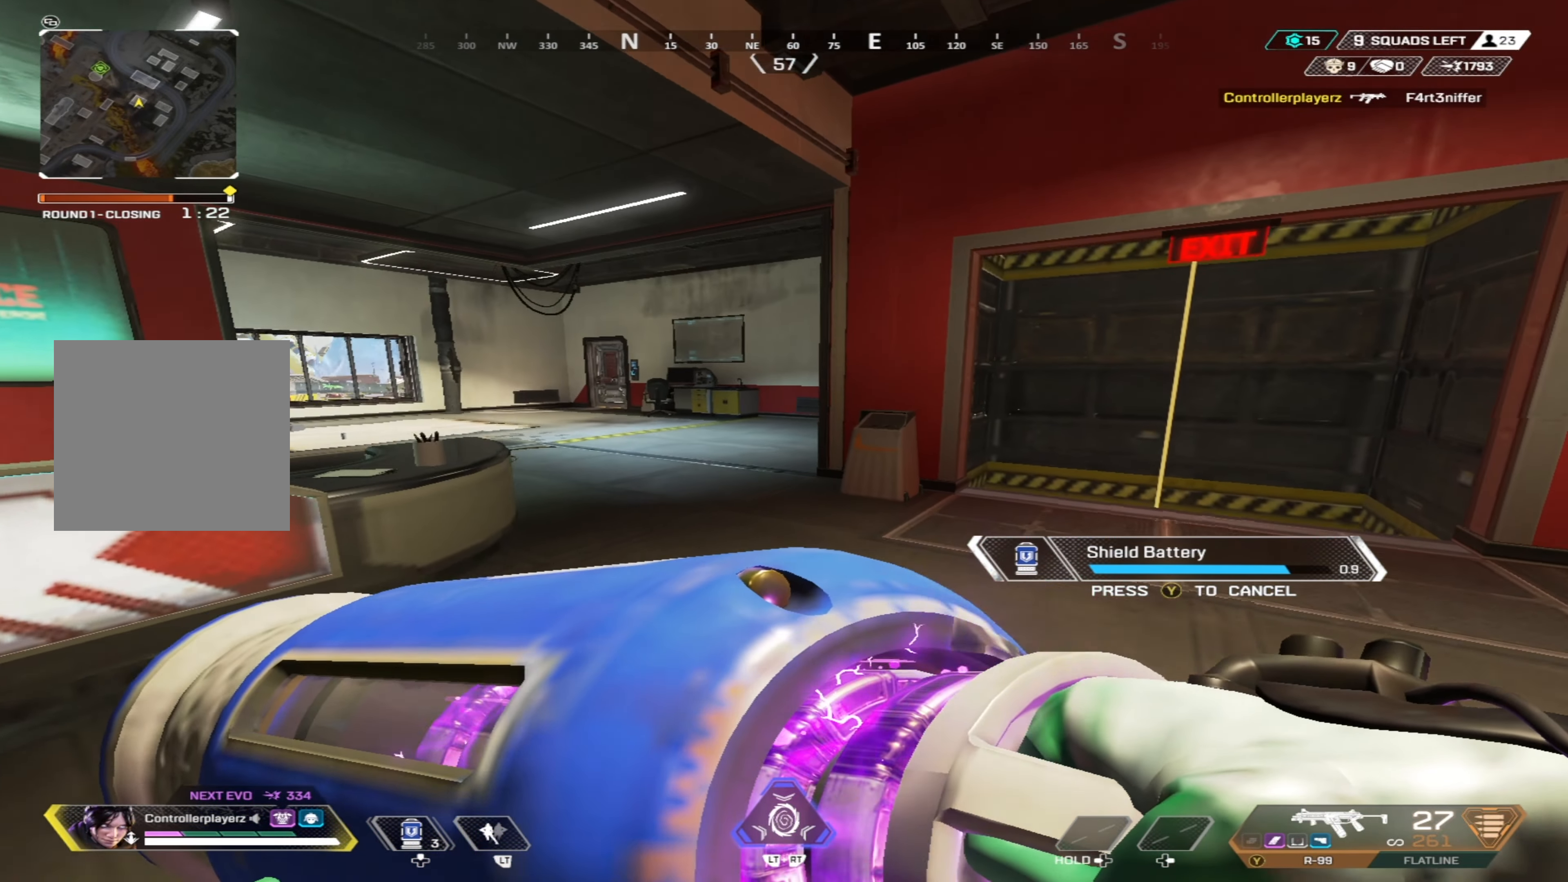
{"buttons": [], "left_stick": "up-right", "right_stick": "center", "events": []}
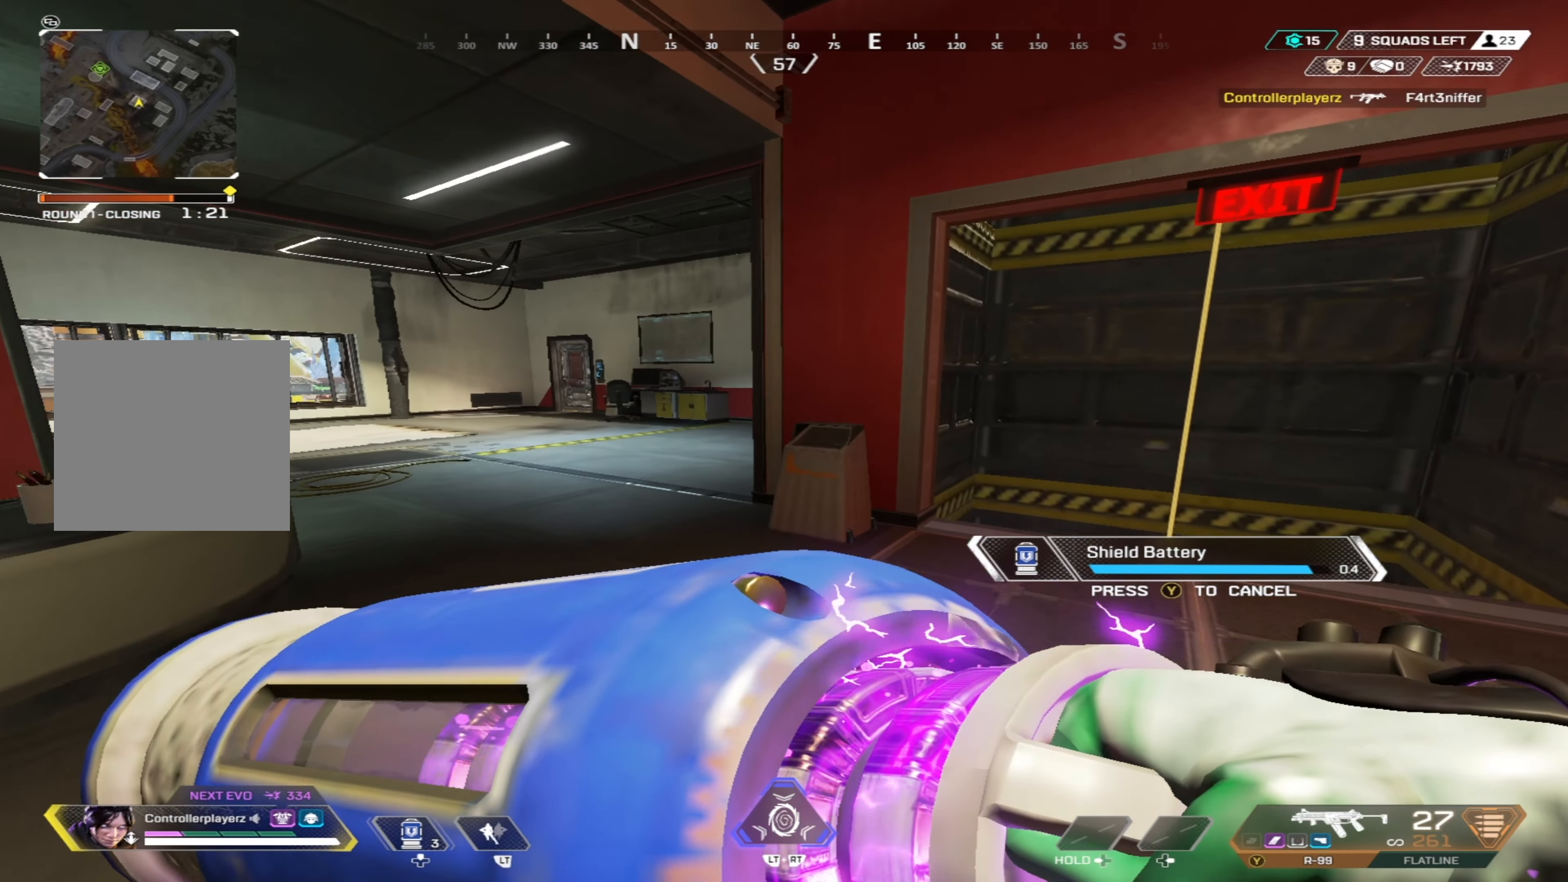
{"buttons": [], "left_stick": "up-right", "right_stick": "center", "events": [[100, "right_stick", "down-right"], [250, "right_stick", "center"]]}
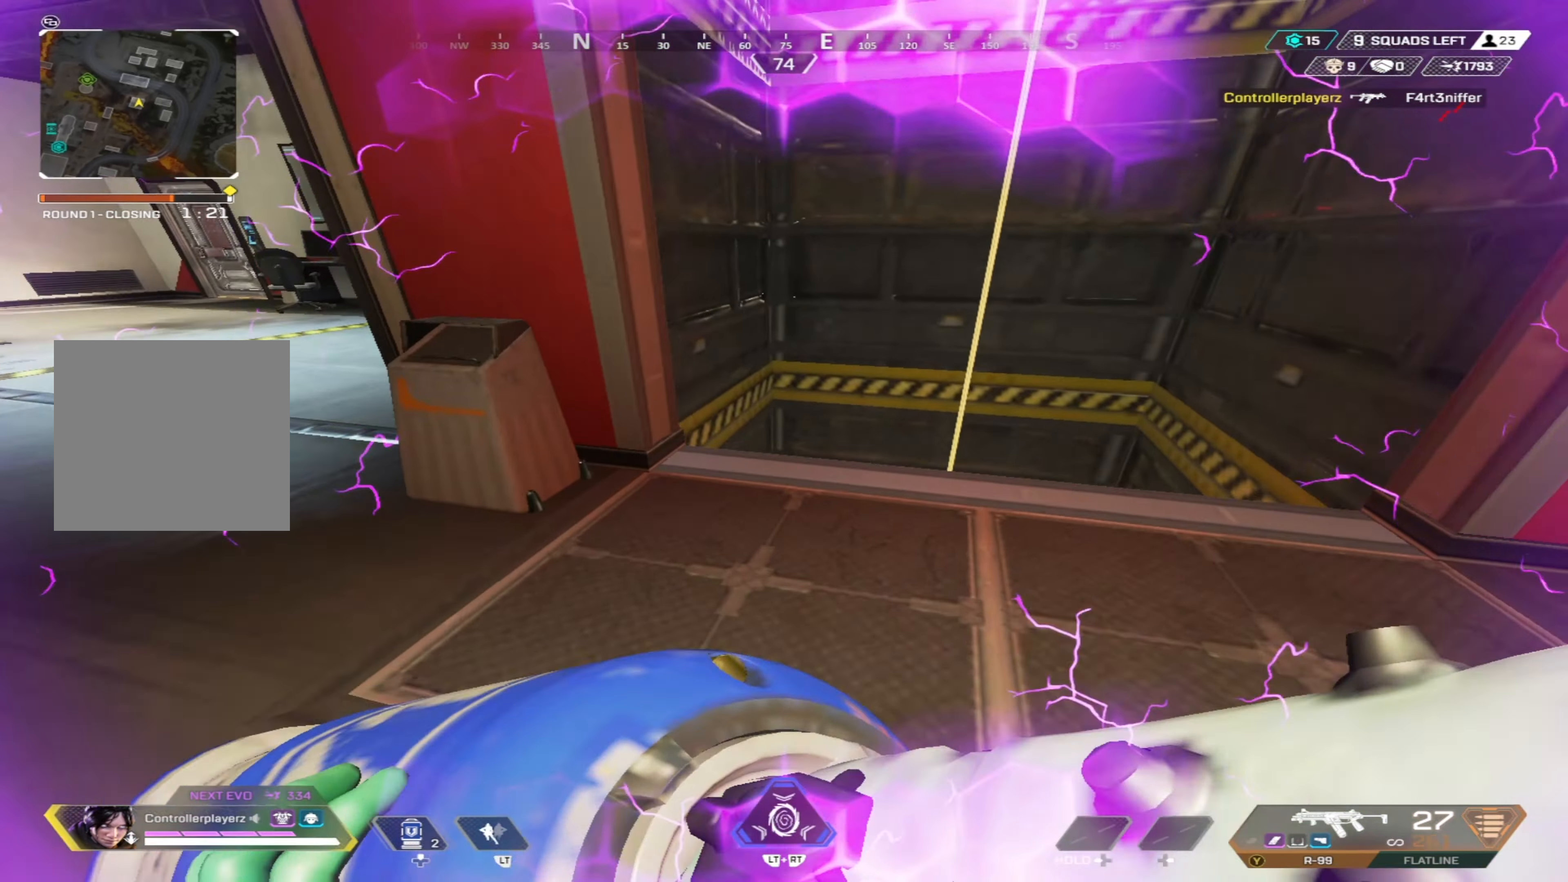
{"buttons": [], "left_stick": "right", "right_stick": "center", "events": [[183, "right_stick", "down-left"], [300, "left_stick", "right"], [333, "right_stick", "center"]]}
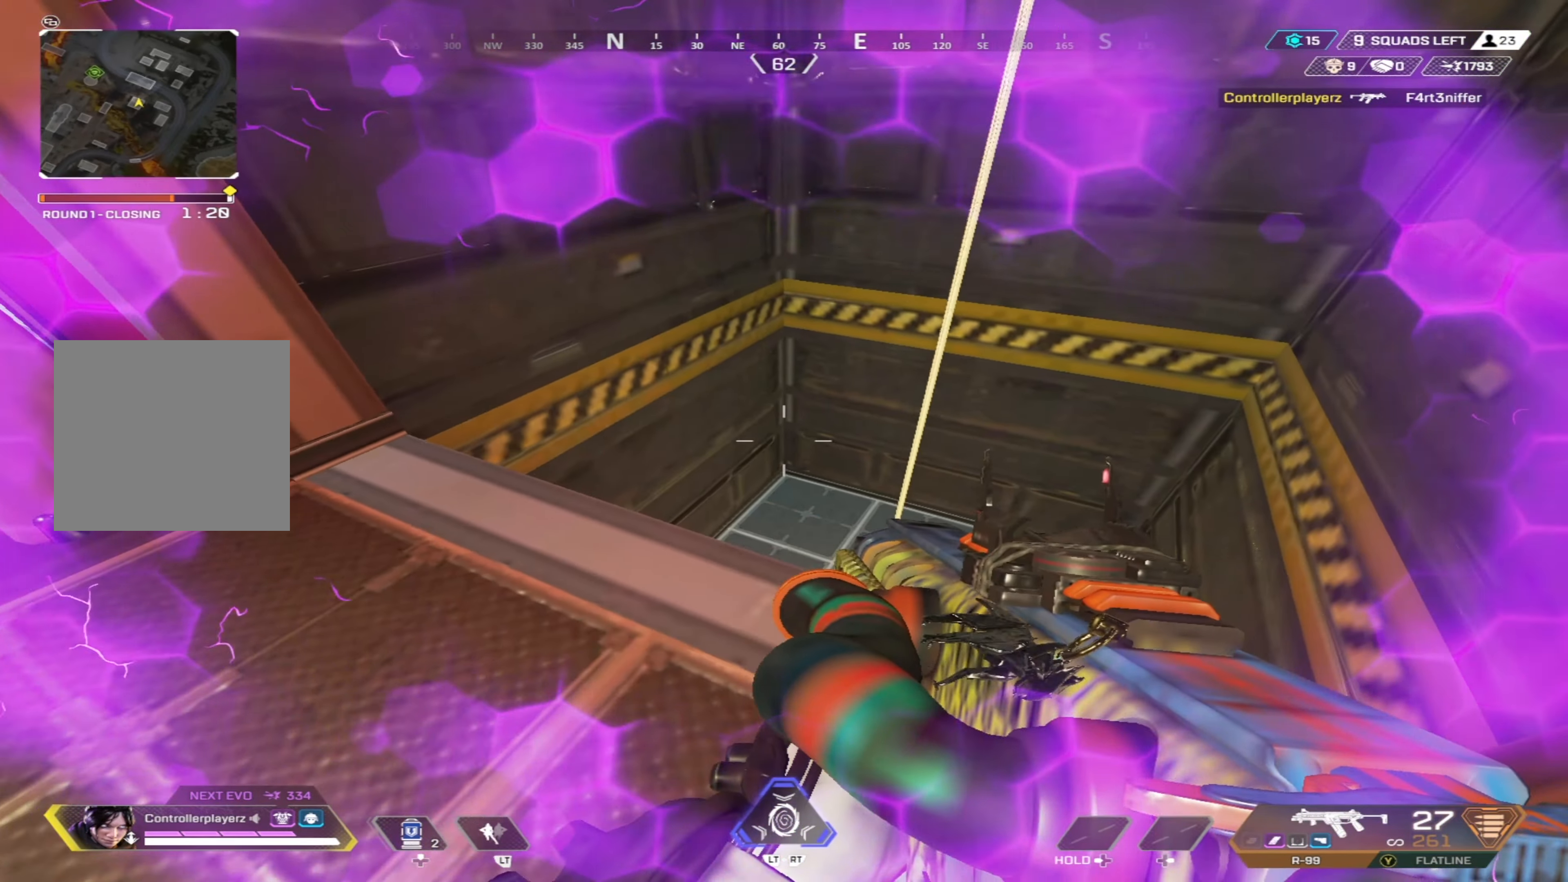
{"buttons": [], "left_stick": "center", "right_stick": "left", "events": [[17, "left_stick", "center"], [50, "right_stick", "down-right"], [150, "left_stick", "left"], [183, "right_stick", "center"], [433, "left_stick", "center"], [467, "right_stick", "left"]]}
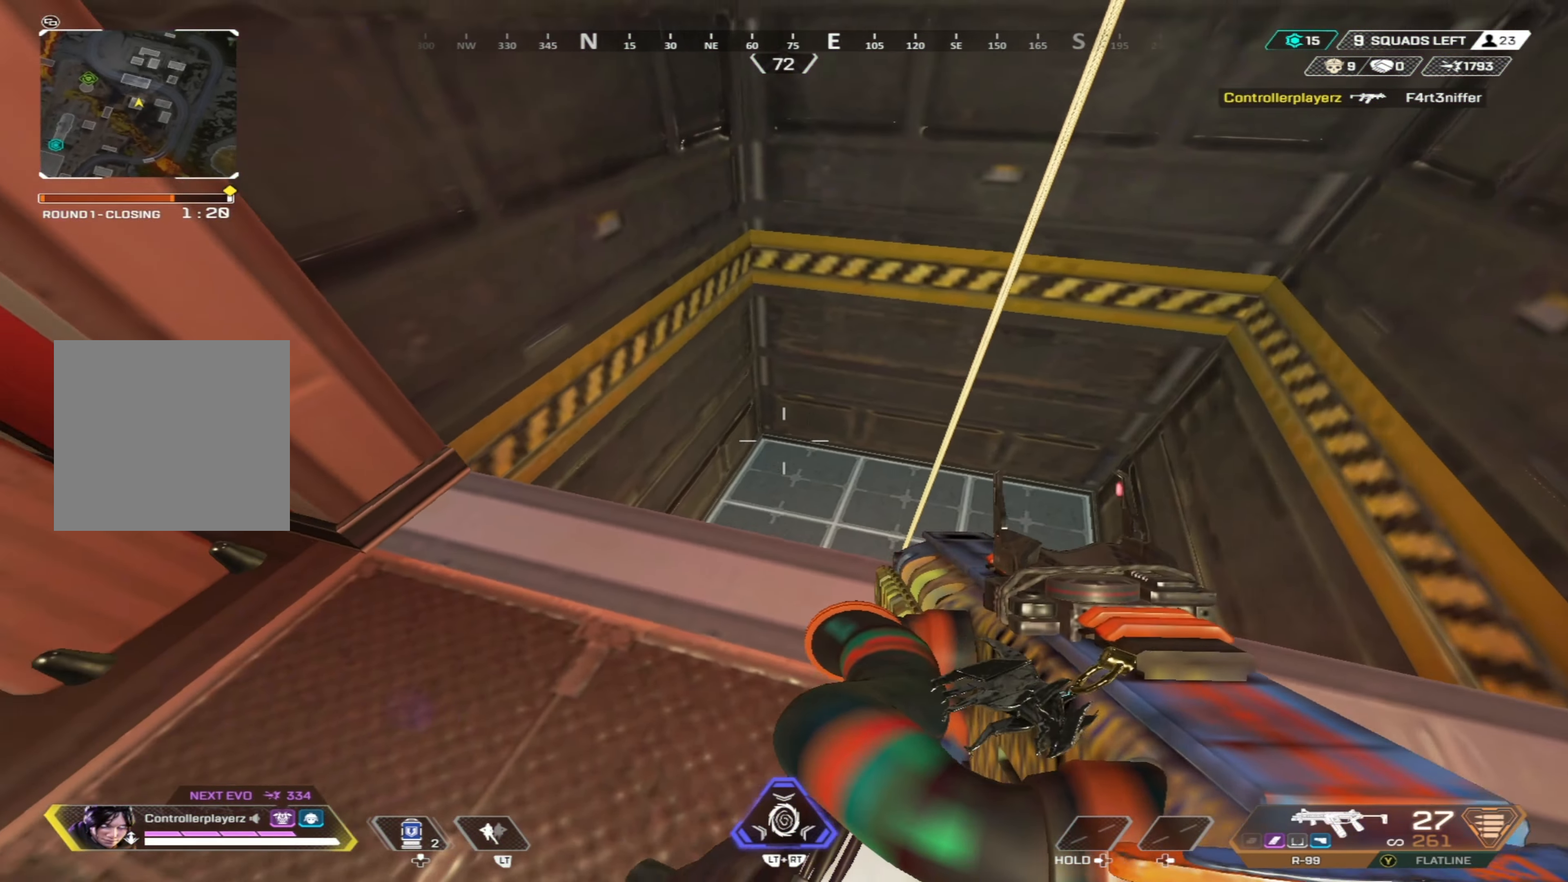
{"buttons": [], "left_stick": "up-left", "right_stick": "up", "events": [[33, "left_stick", "left"], [133, "B", "down"], [167, "right_stick", "center"], [217, "right_stick", "right"], [334, "right_stick", "center"], [350, "B", "up"], [384, "left_stick", "up-left"], [384, "right_stick", "up-left"], [484, "right_stick", "up"]]}
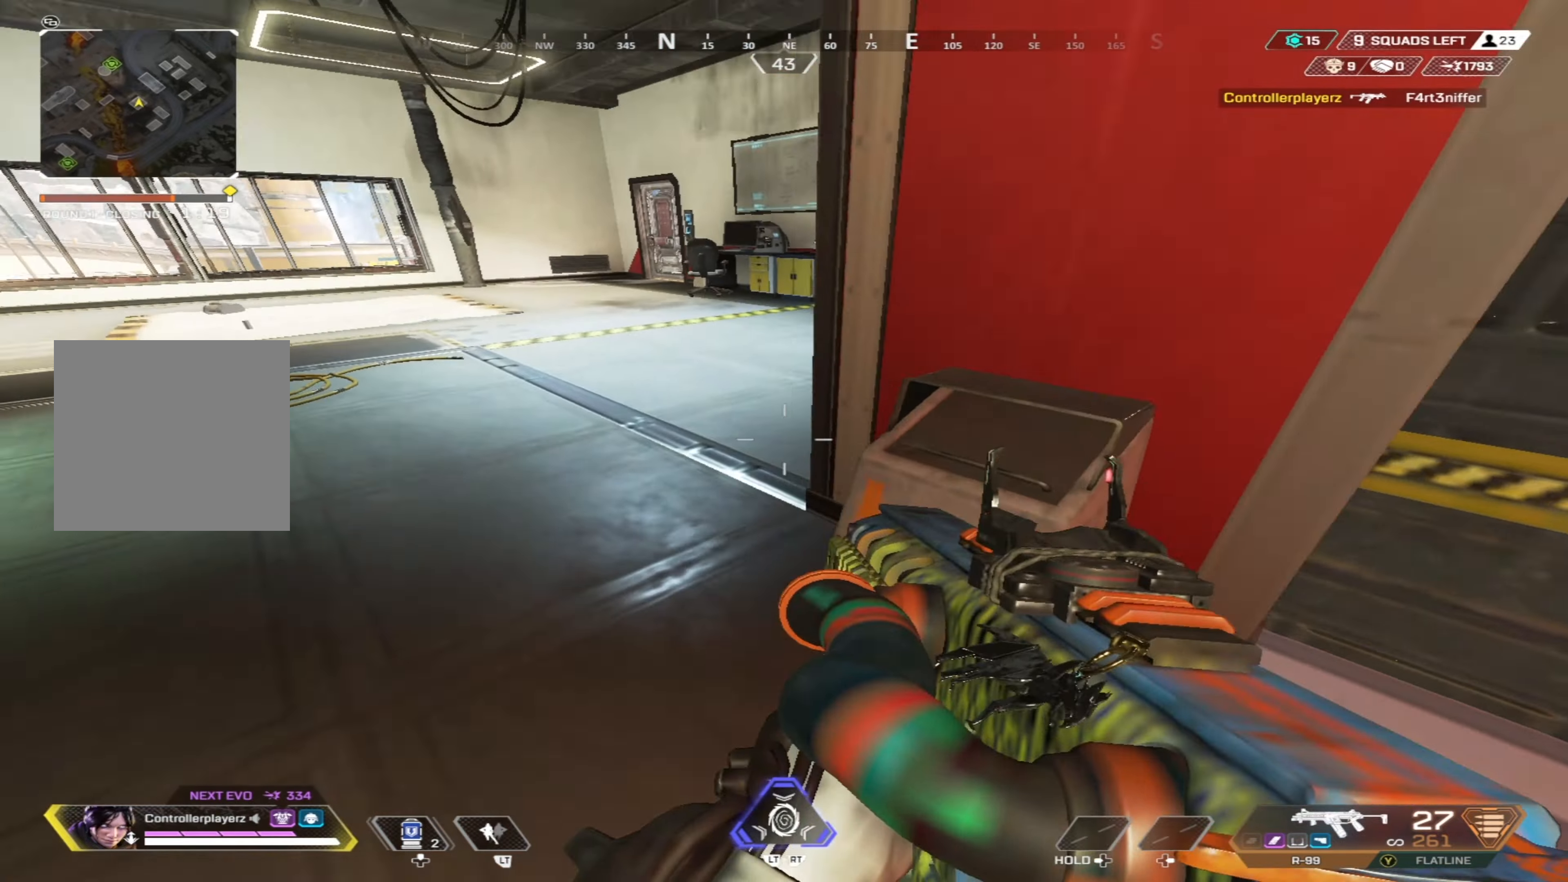
{"buttons": [], "left_stick": "up-left", "right_stick": "center", "events": [[67, "right_stick", "center"]]}
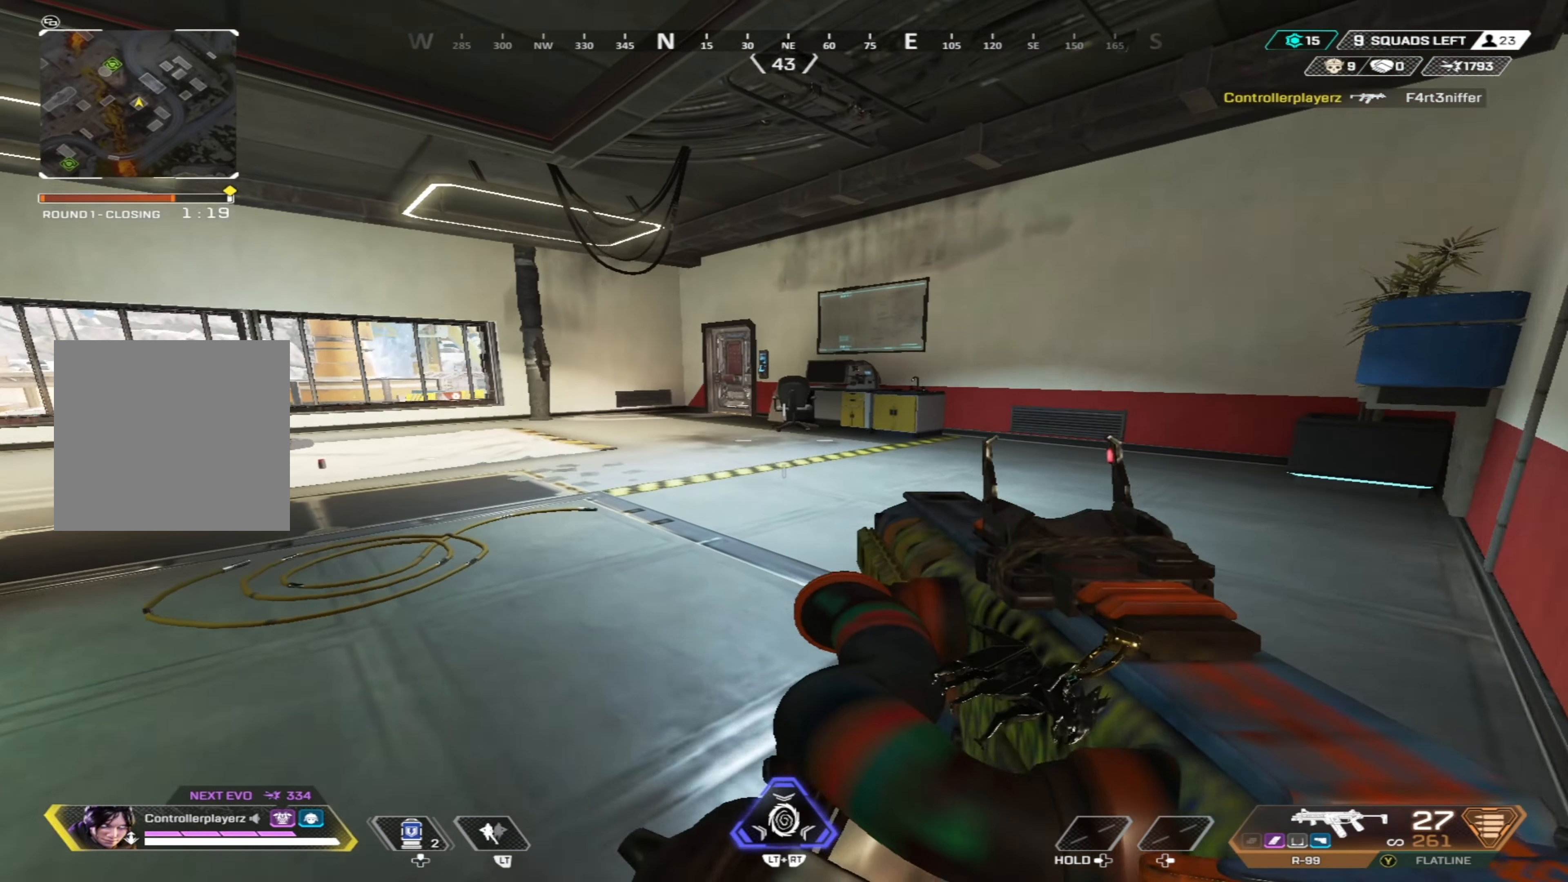
{"buttons": [], "left_stick": "up-left", "right_stick": "center", "events": []}
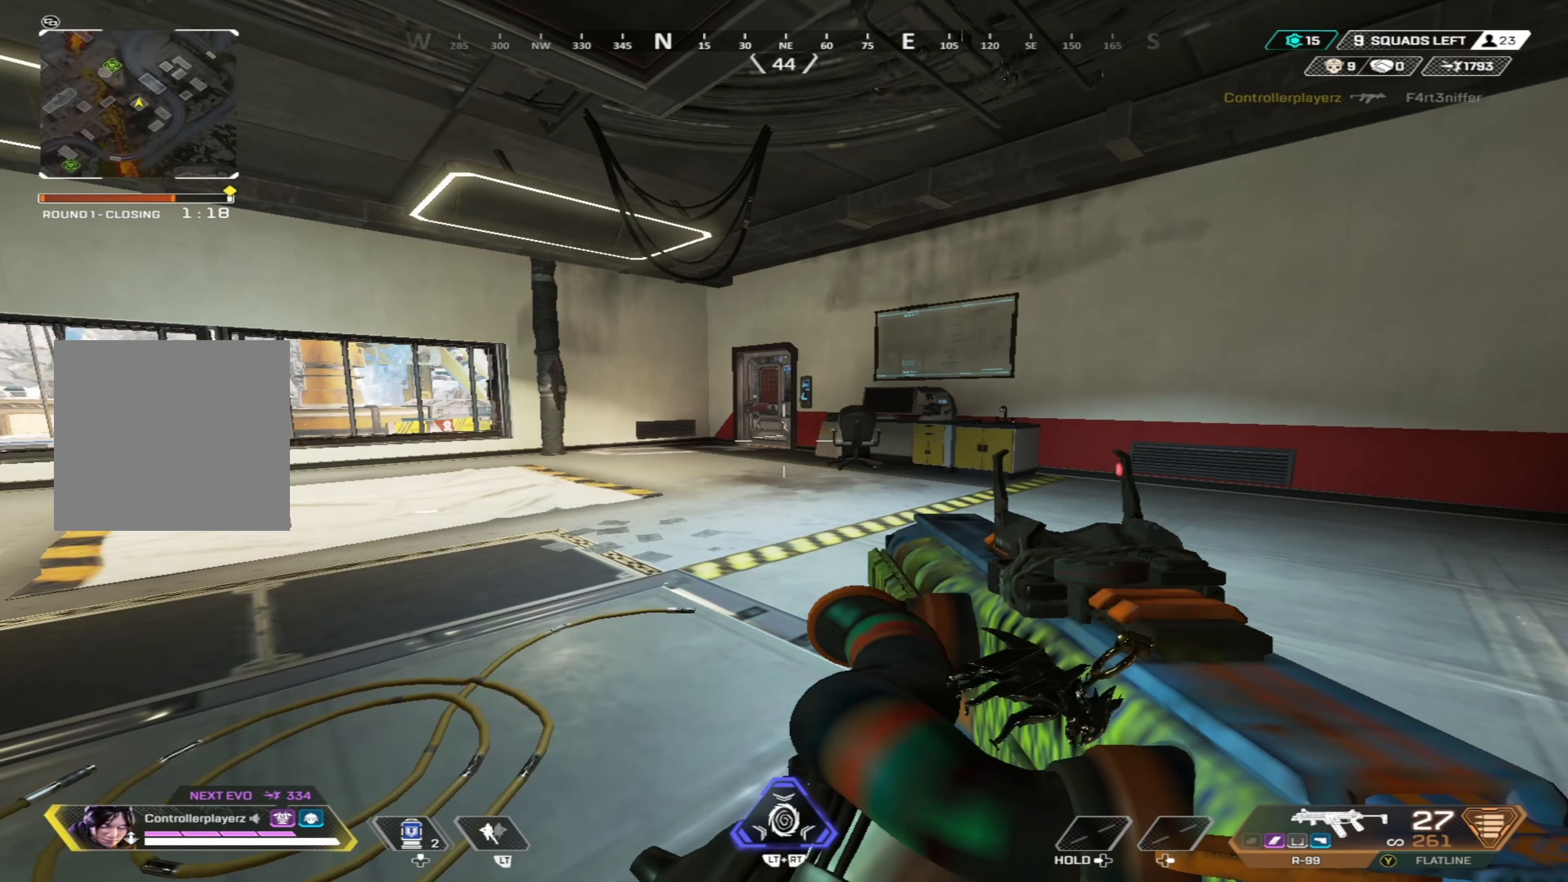
{"buttons": ["Y"], "left_stick": "up", "right_stick": "center", "events": [[334, "left_stick", "up"], [367, "Y", "down"]]}
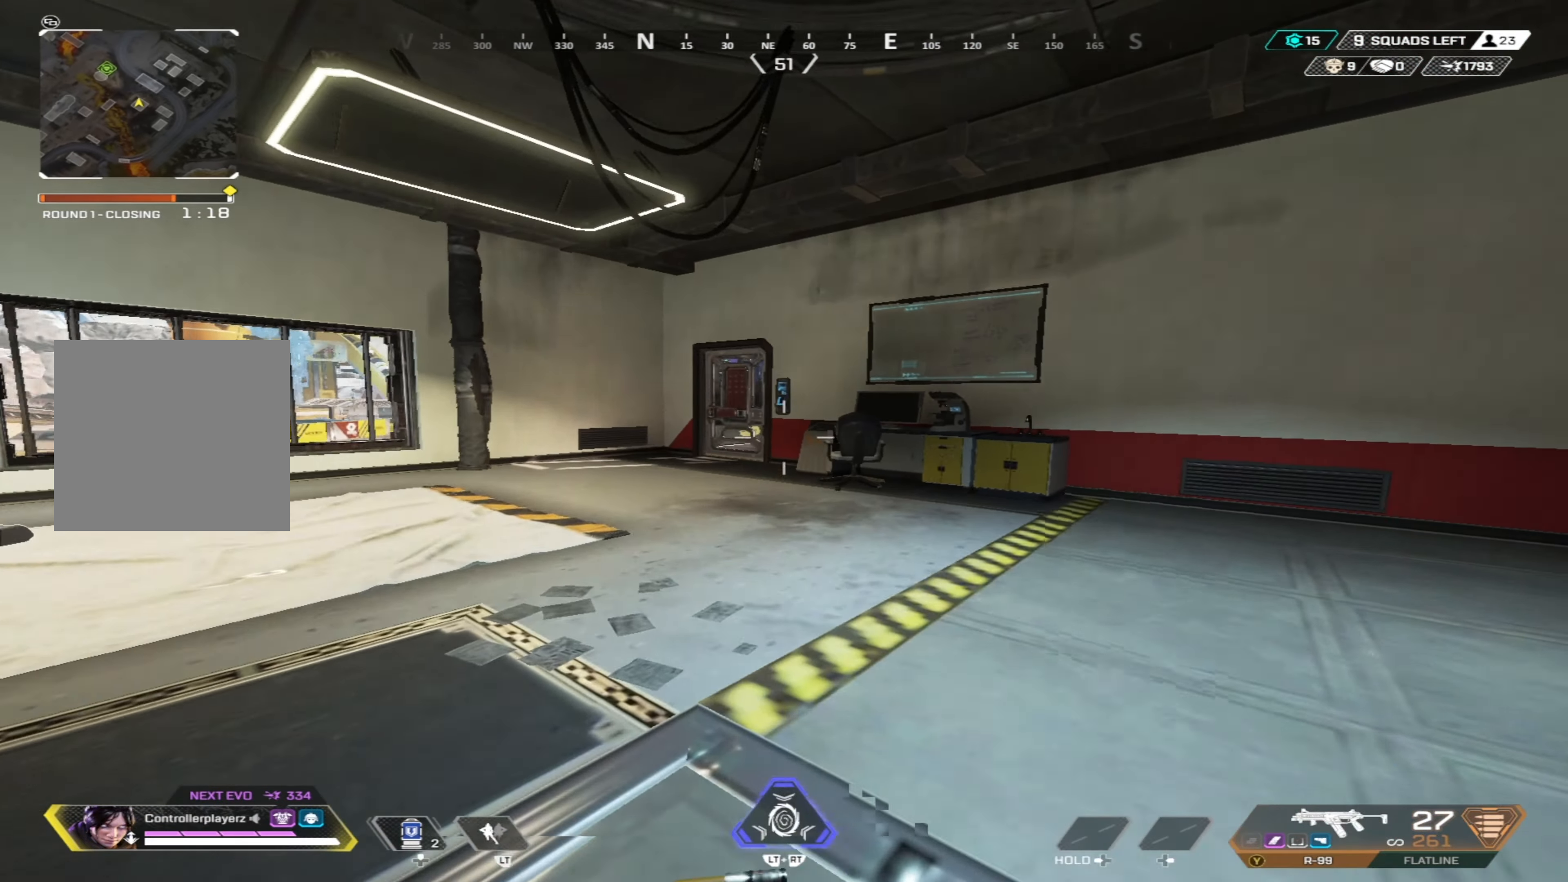
{"buttons": [], "left_stick": "up", "right_stick": "center", "events": [[184, "Y", "up"]]}
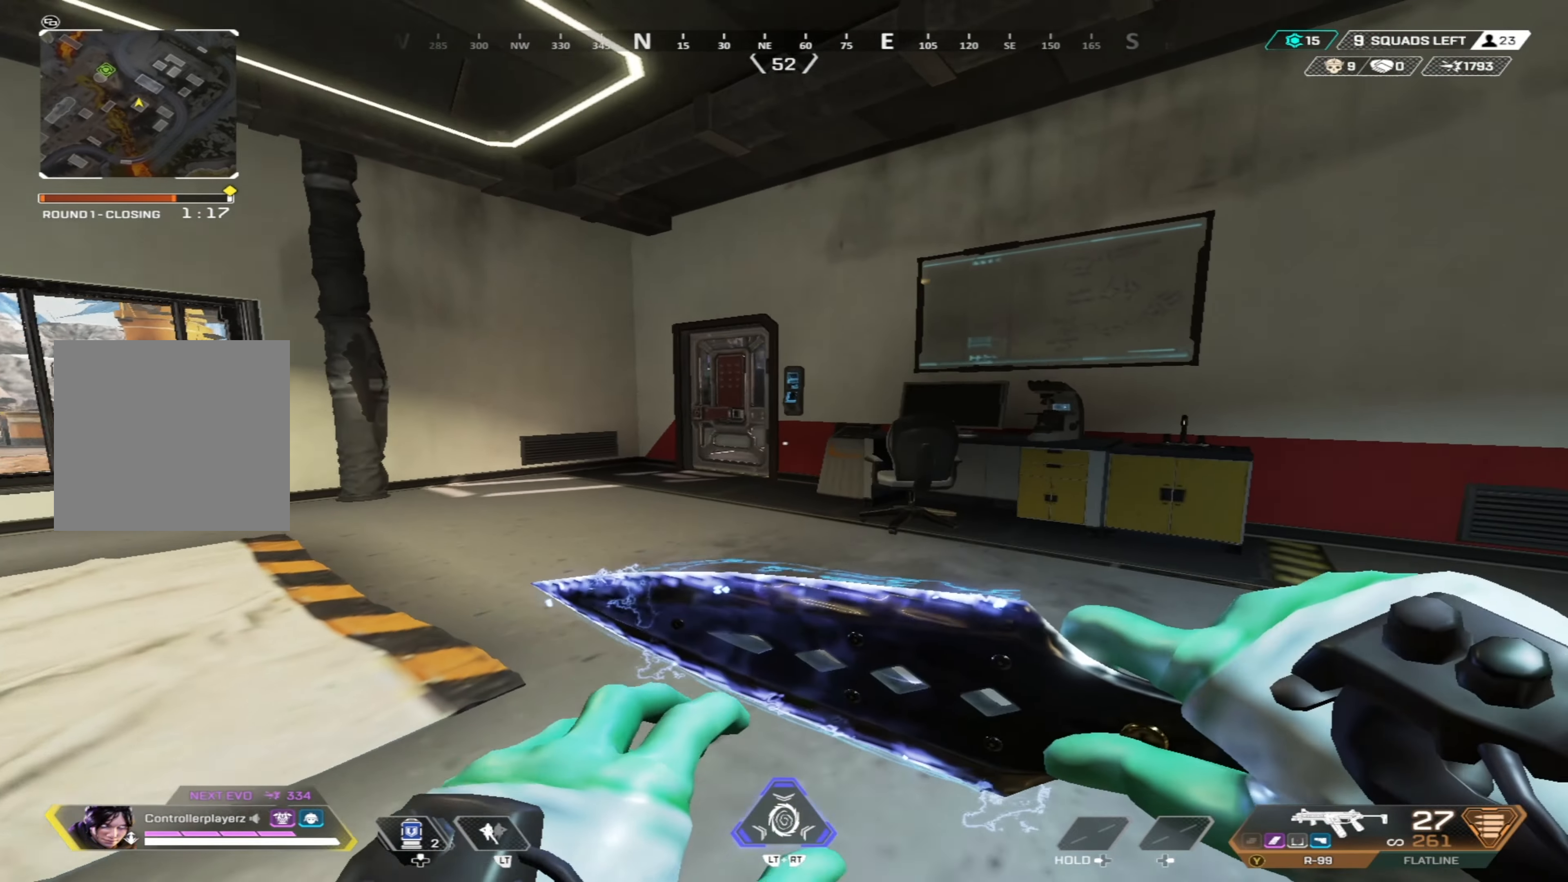
{"buttons": [], "left_stick": "up", "right_stick": "center", "events": []}
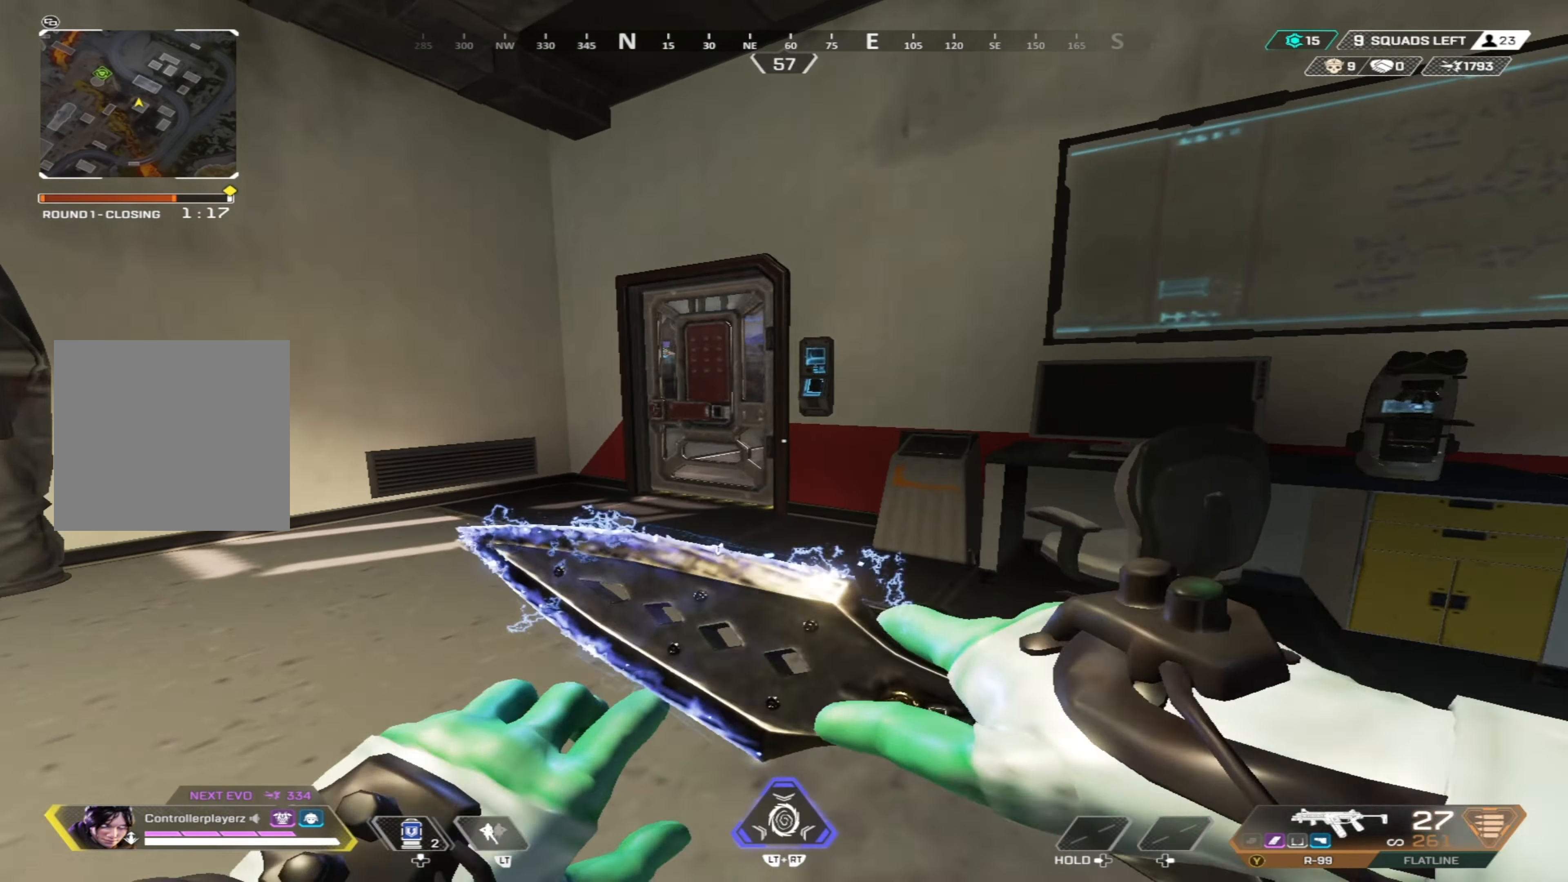
{"buttons": [], "left_stick": "up", "right_stick": "center", "events": []}
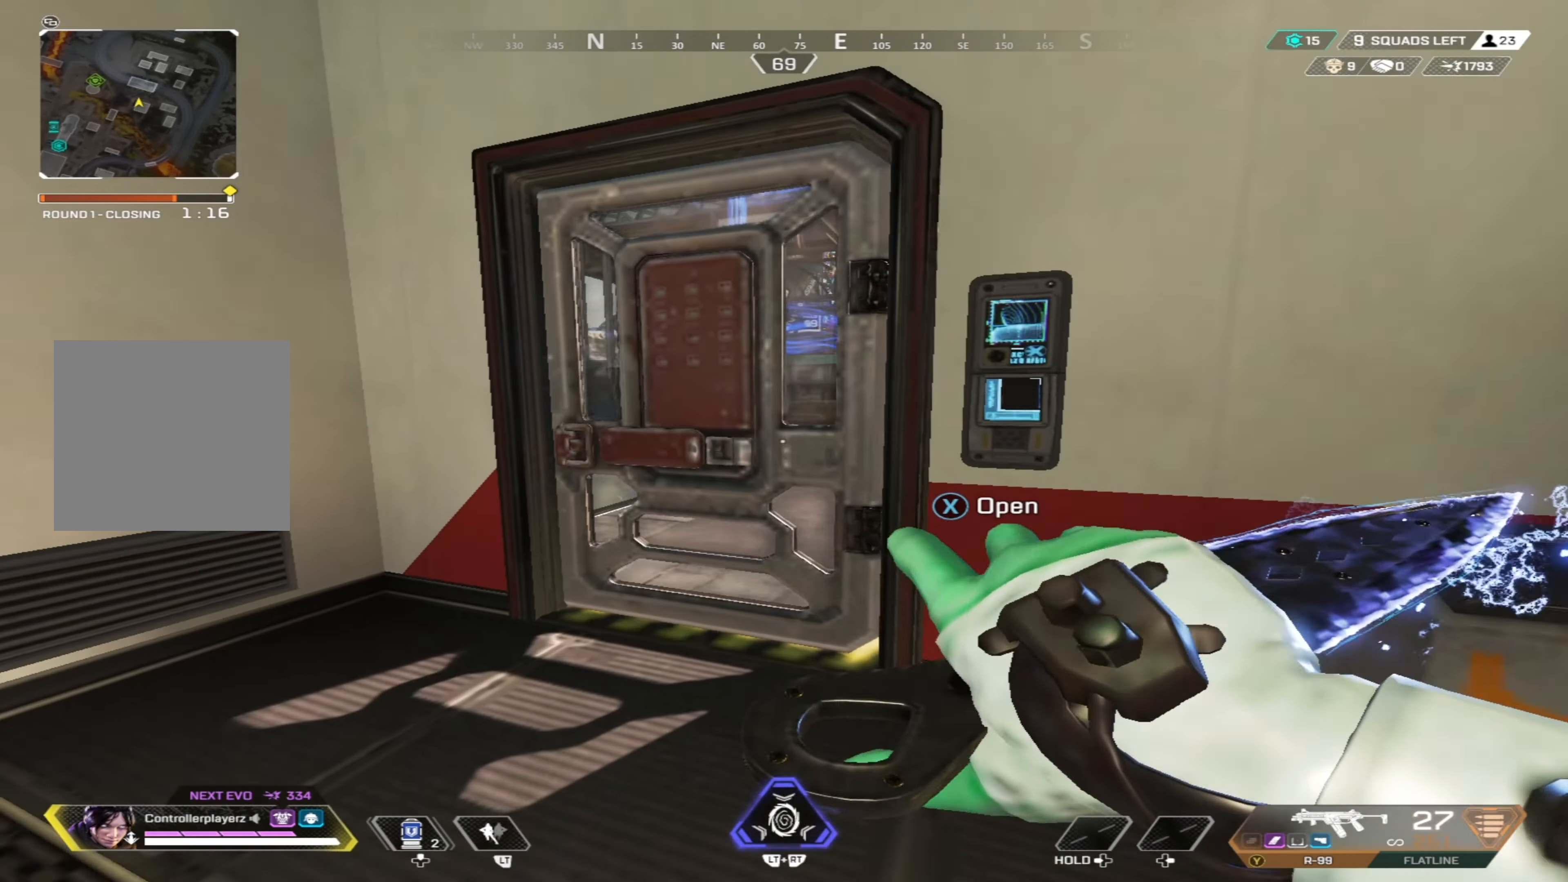
{"buttons": [], "left_stick": "up", "right_stick": "center", "events": [[117, "Y", "down"], [200, "Y", "up"]]}
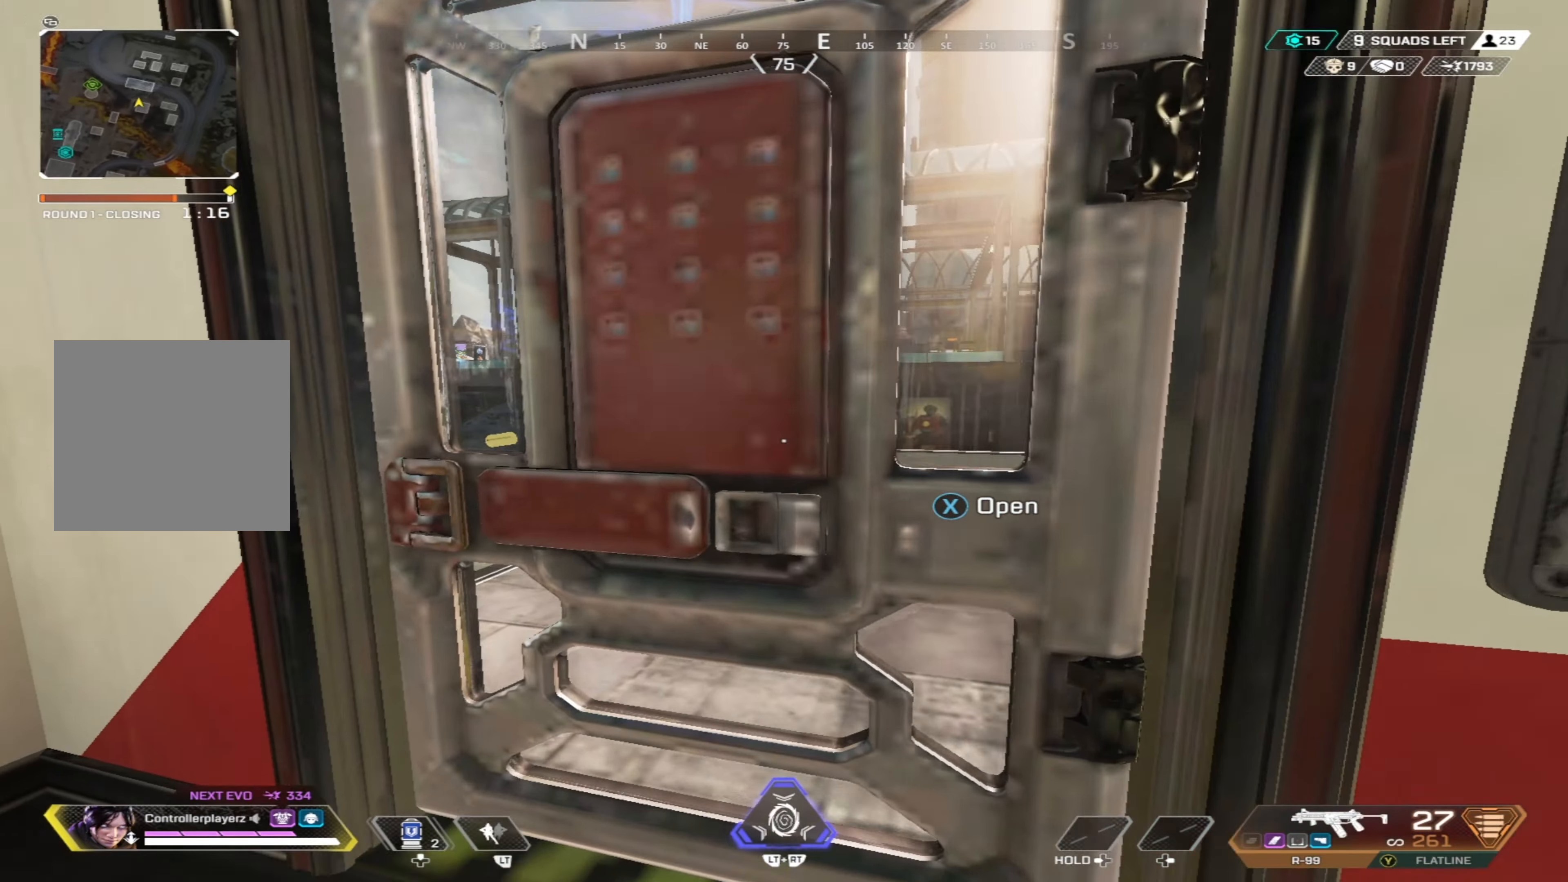
{"buttons": ["B"], "left_stick": "center", "right_stick": "center", "events": [[17, "B", "down"], [50, "left_stick", "up-left"], [250, "left_stick", "center"]]}
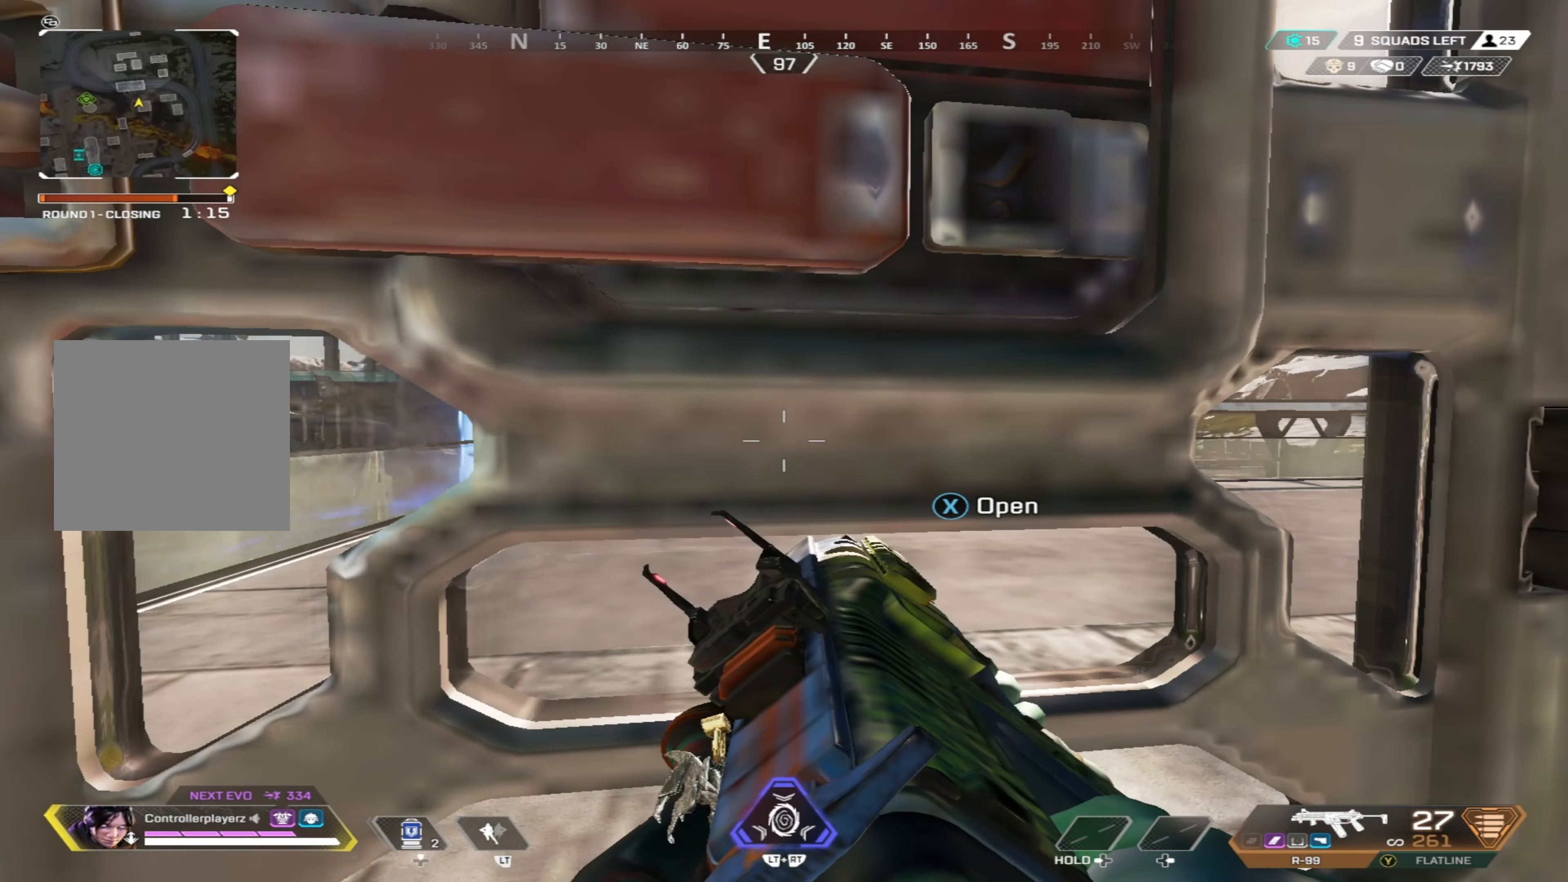
{"buttons": ["X"], "left_stick": "up", "right_stick": "center", "events": [[250, "B", "up"], [417, "X", "down"], [500, "left_stick", "up"]]}
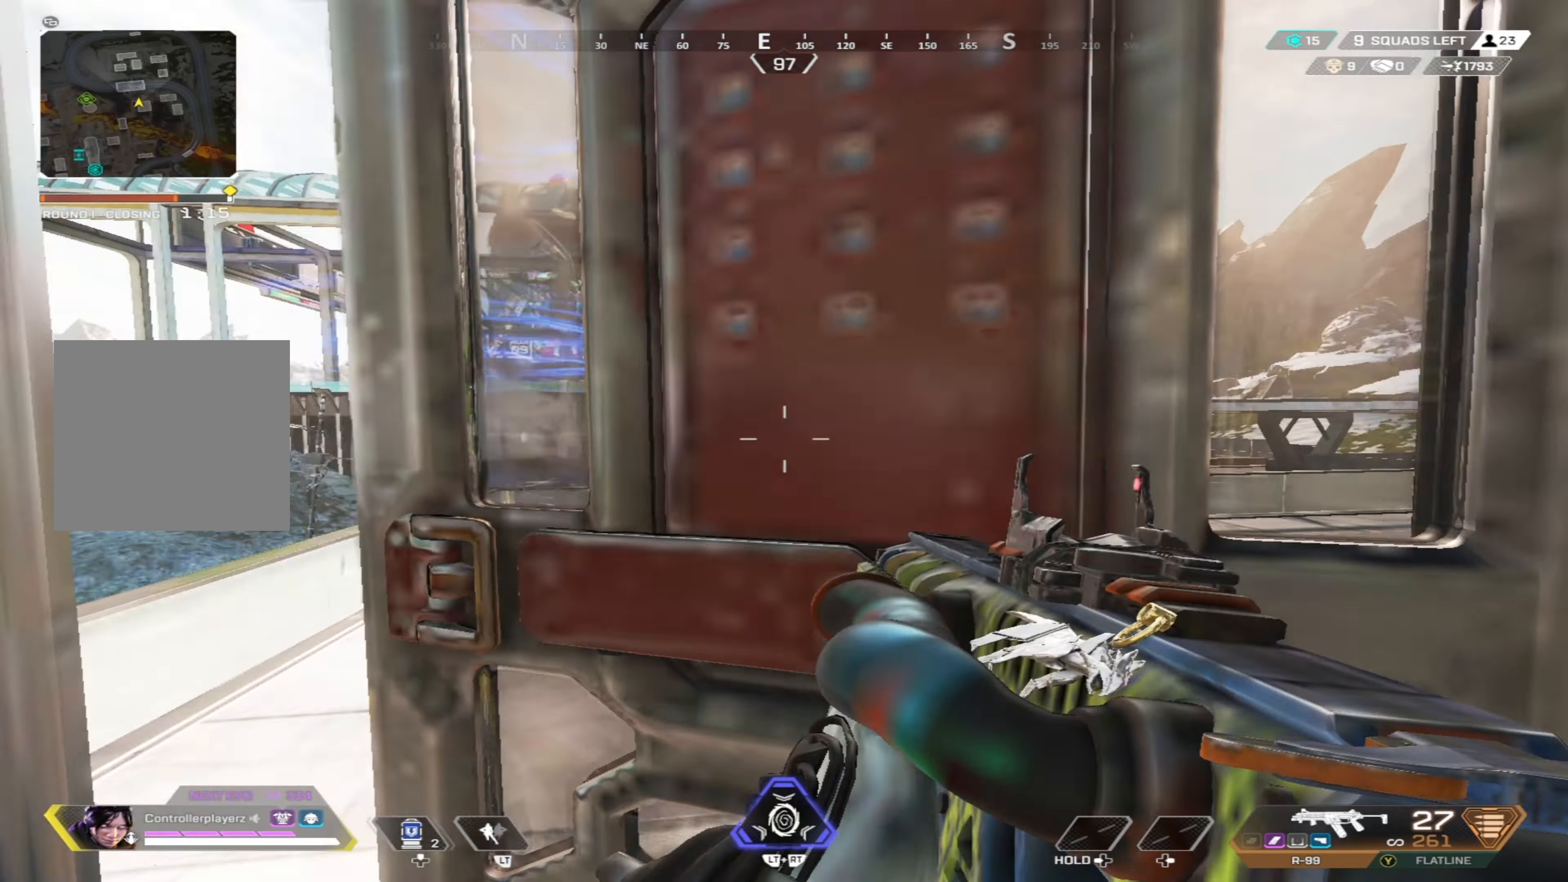
{"buttons": [], "left_stick": "center", "right_stick": "center", "events": [[34, "X", "up"], [117, "right_stick", "left"], [200, "L2", "down"], [200, "R2", "down"], [250, "right_stick", "center"], [317, "L2", "up"], [317, "R2", "up"], [317, "left_stick", "down-right"], [317, "right_stick", "down-left"], [433, "left_stick", "down-left"], [433, "right_stick", "center"], [483, "left_stick", "center"]]}